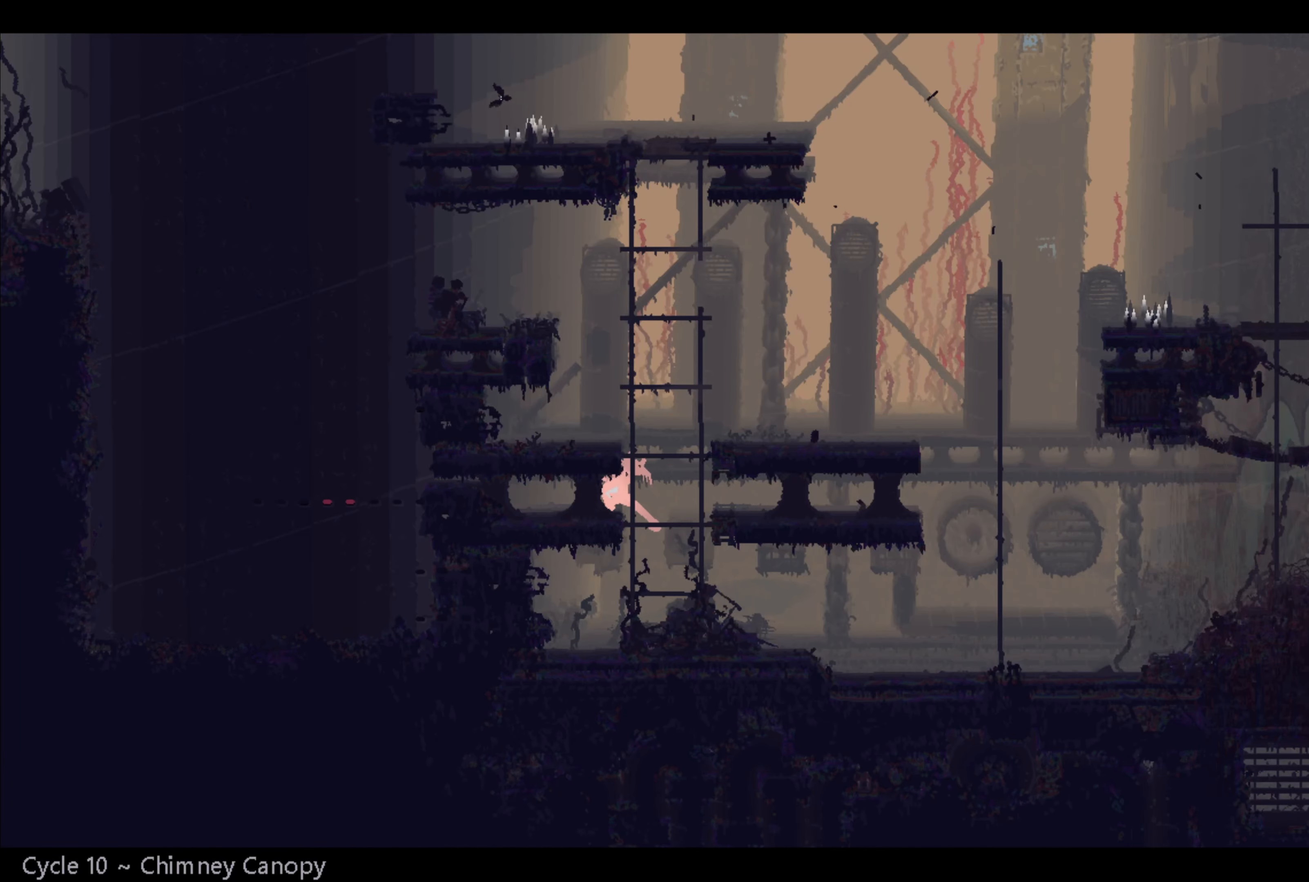
Gameplay with a controller (Xbox layout); each line is a JSON object with the inputs held at the frame after it. "events" lists button and stick changes between this image and that frame as [ms after this image, input, new state], when the widget could be followed in between.
{"buttons": [], "left_stick": "right", "right_stick": "center", "events": [[184, "A", "down"], [317, "A", "up"]]}
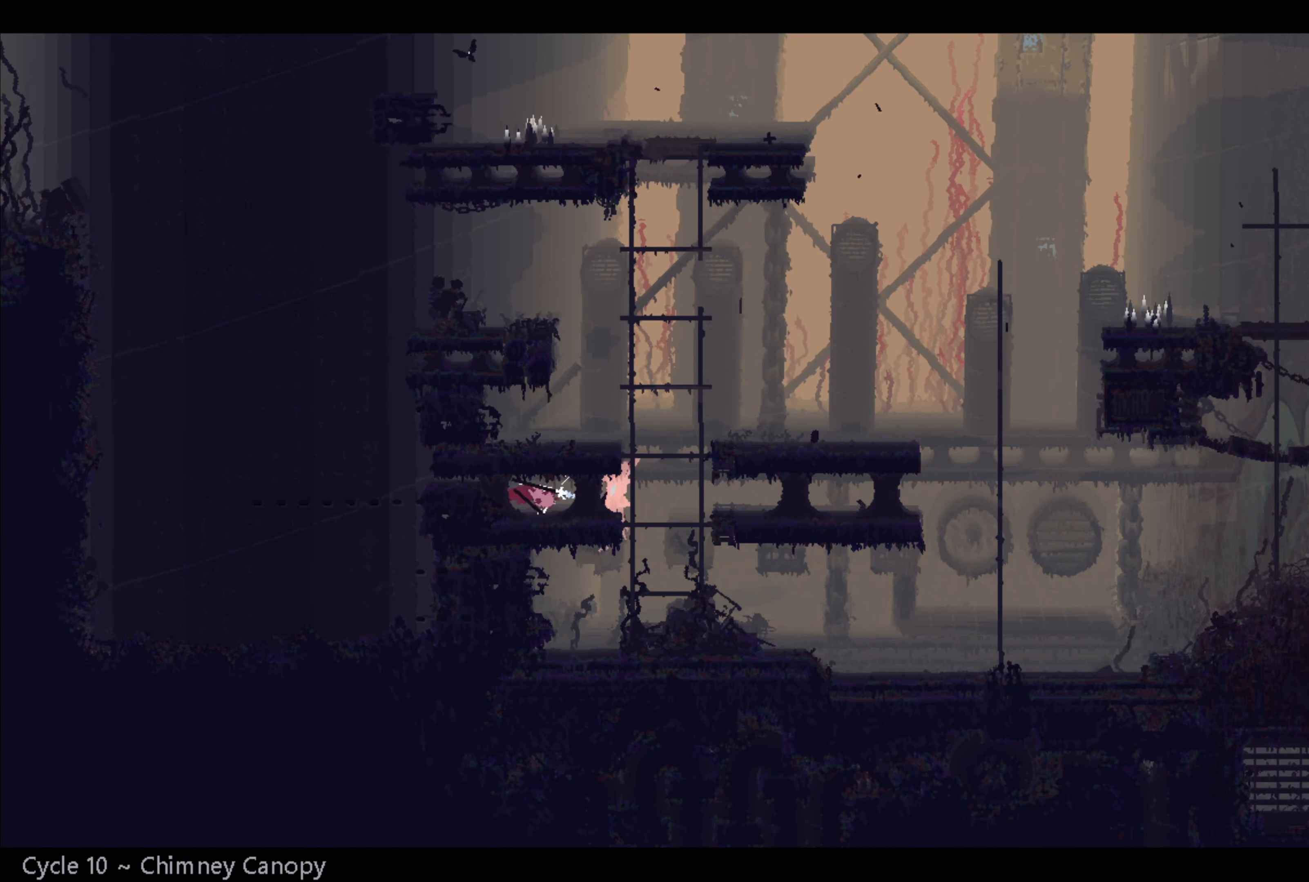
{"buttons": [], "left_stick": "center", "right_stick": "center", "events": [[50, "B", "down"], [133, "B", "up"], [183, "B", "down"], [233, "B", "up"], [416, "left_stick", "center"]]}
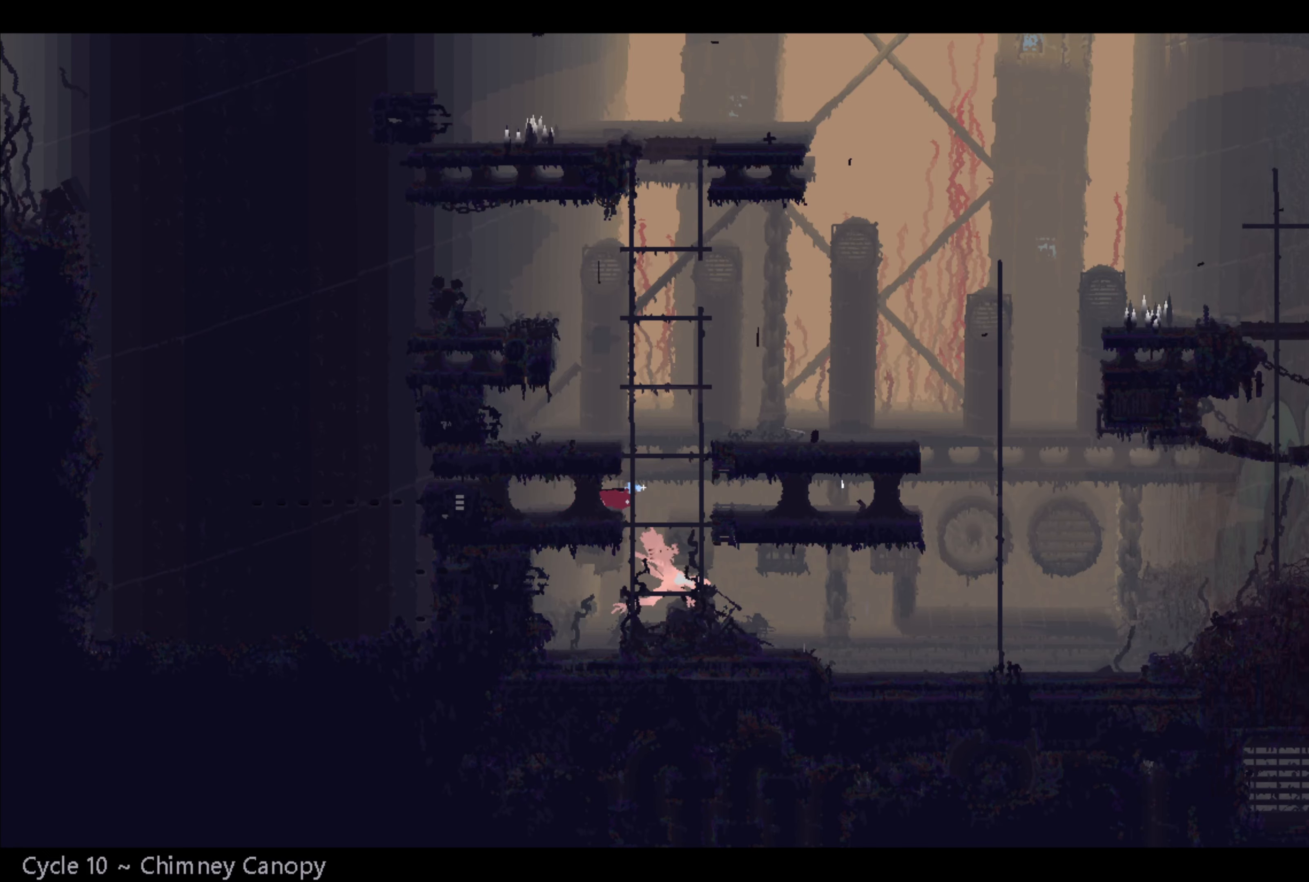
{"buttons": [], "left_stick": "down-right", "right_stick": "center", "events": [[133, "left_stick", "right"], [500, "left_stick", "down-right"]]}
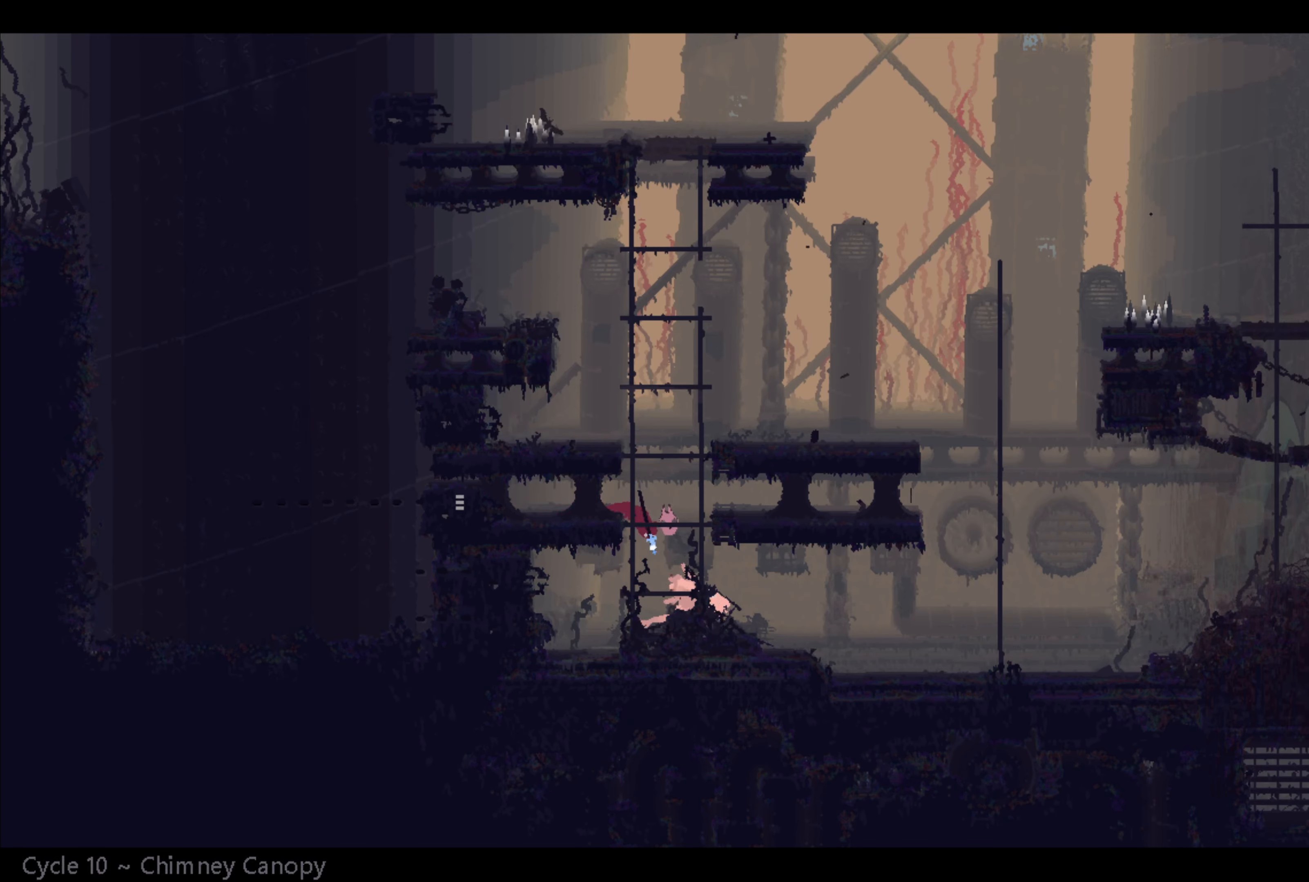
{"buttons": [], "left_stick": "center", "right_stick": "center", "events": [[116, "X", "down"], [183, "left_stick", "center"], [233, "X", "up"]]}
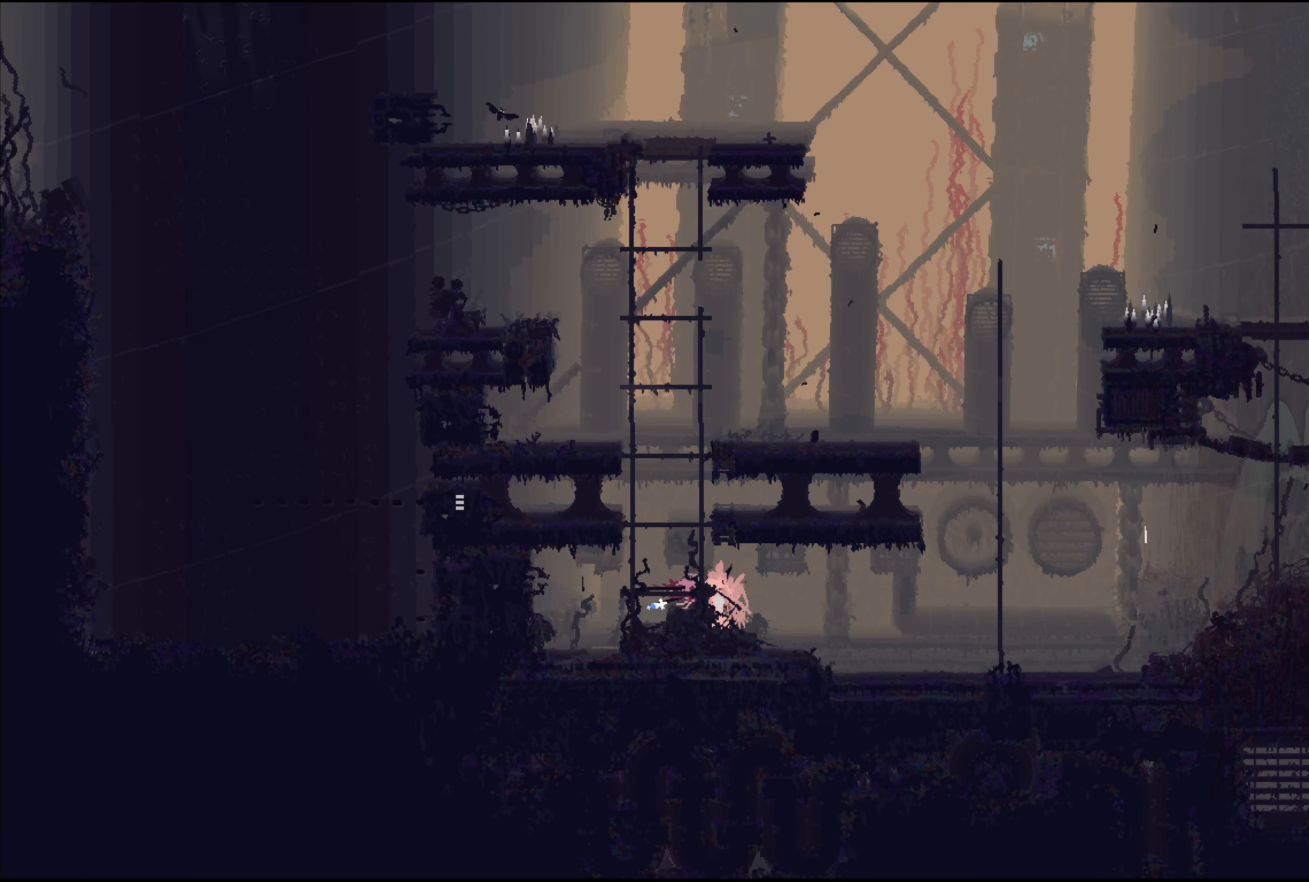
{"buttons": [], "left_stick": "right", "right_stick": "center", "events": [[133, "left_stick", "right"]]}
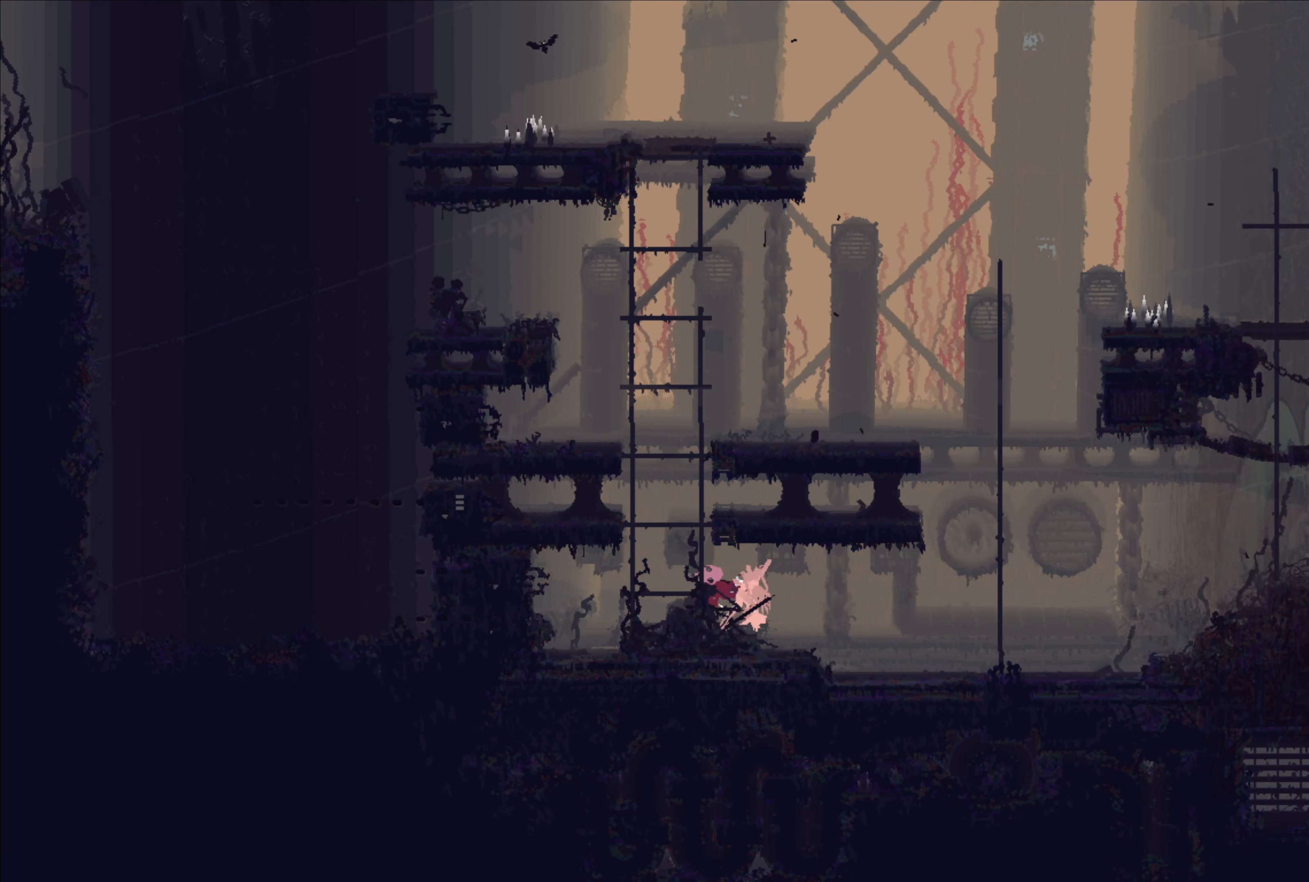
{"buttons": [], "left_stick": "up-right", "right_stick": "center", "events": [[83, "X", "down"], [166, "X", "up"], [166, "left_stick", "up-right"], [250, "B", "down"], [350, "B", "up"]]}
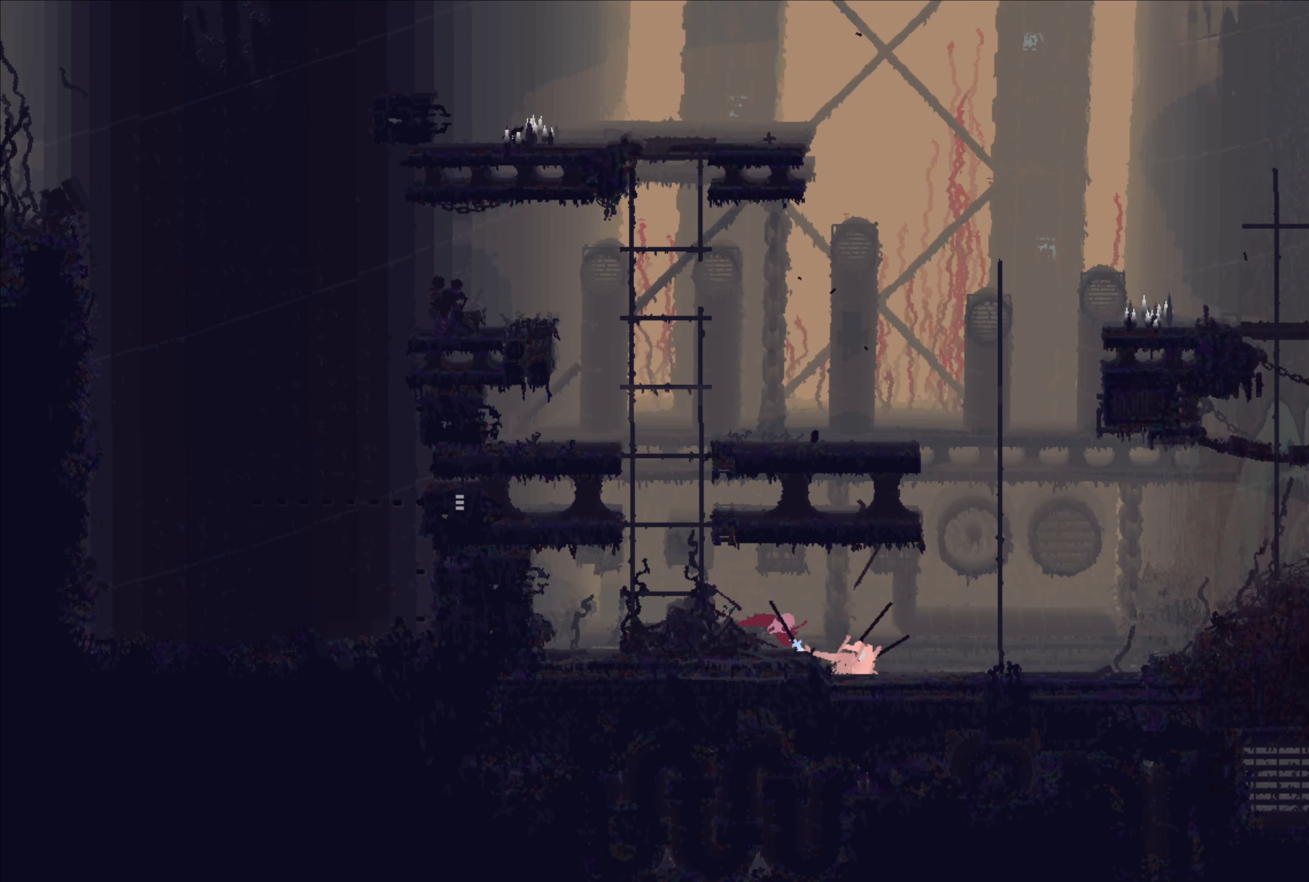
{"buttons": [], "left_stick": "up-right", "right_stick": "center", "events": [[83, "left_stick", "center"], [350, "left_stick", "up-right"]]}
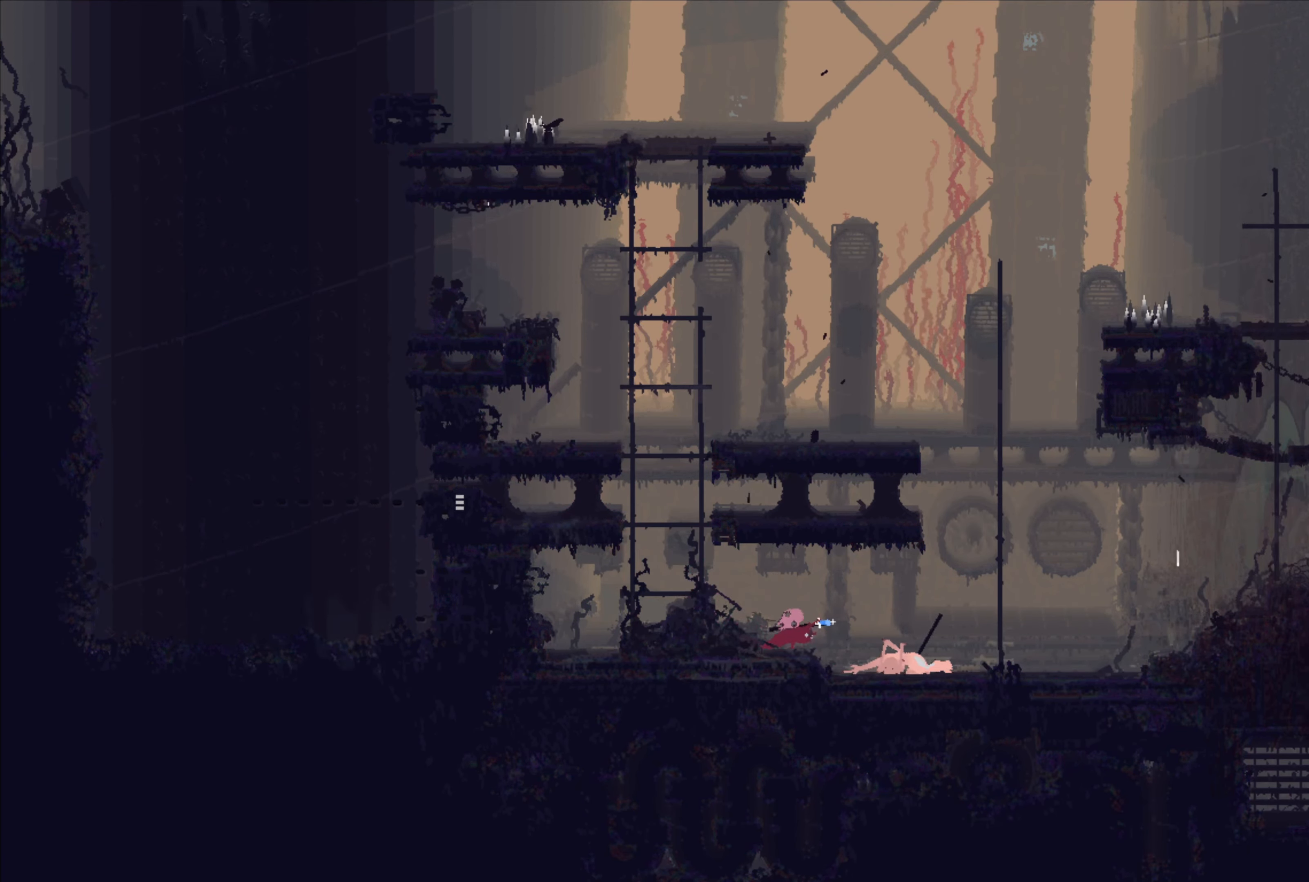
{"buttons": ["X"], "left_stick": "center", "right_stick": "center", "events": [[450, "X", "down"], [466, "left_stick", "center"]]}
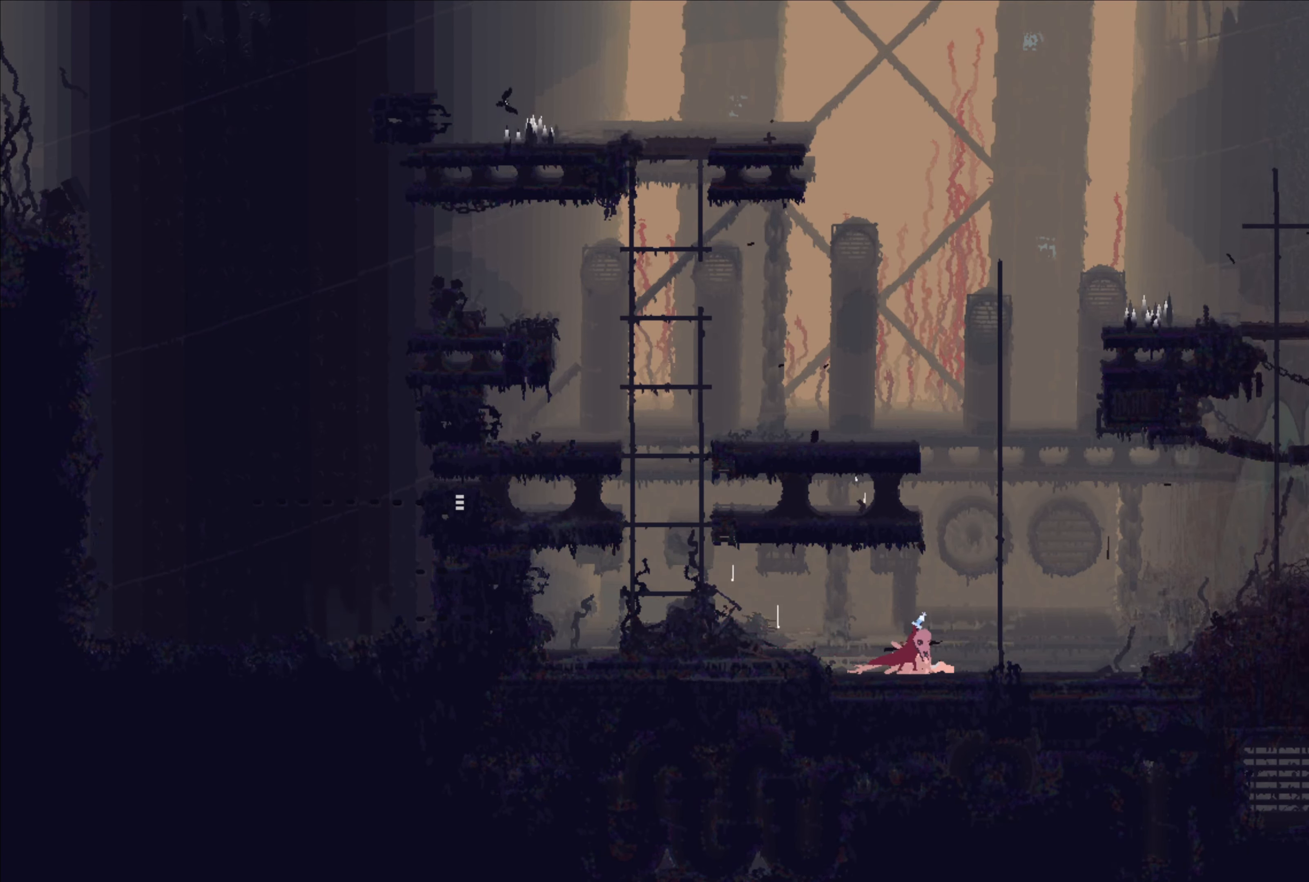
{"buttons": ["X"], "left_stick": "center", "right_stick": "center", "events": []}
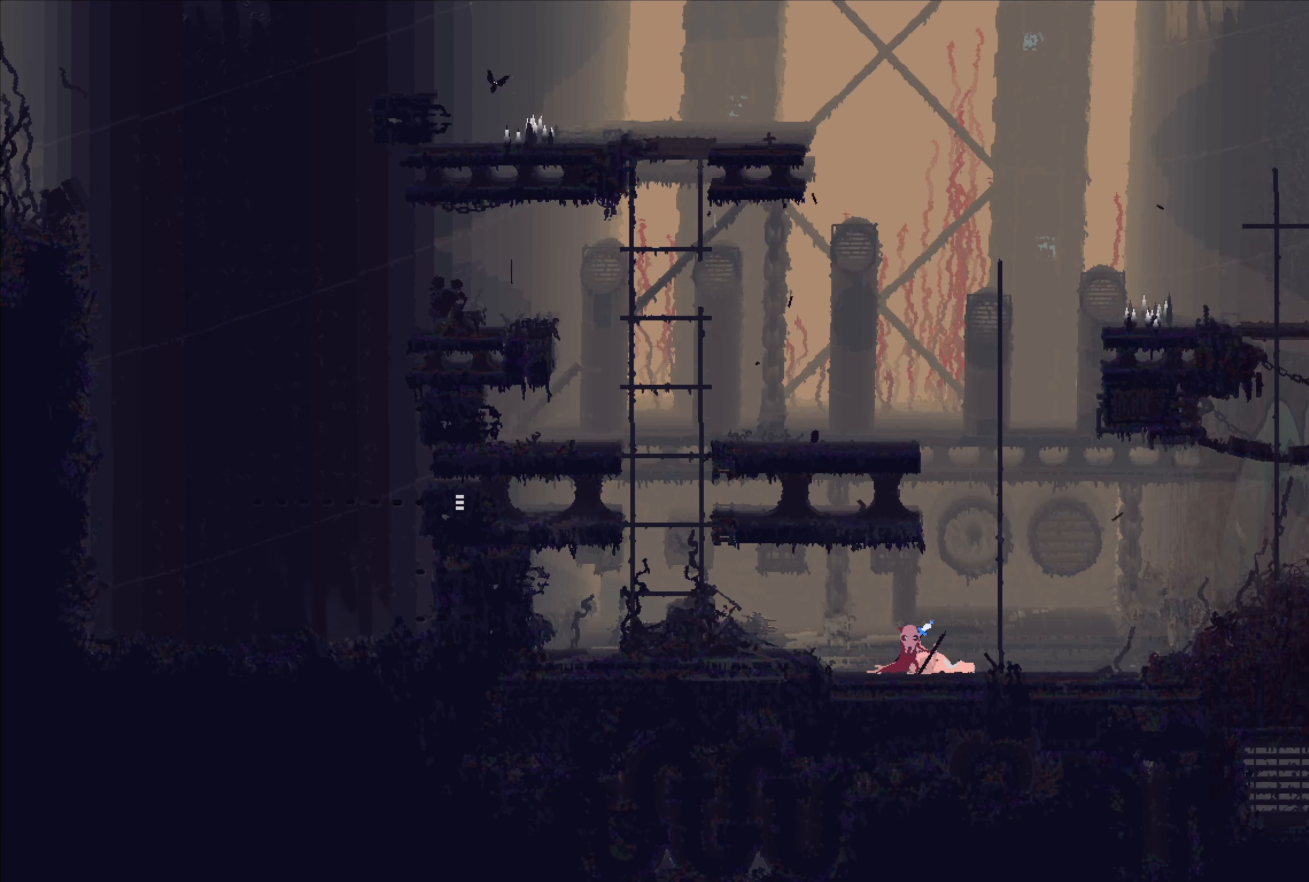
{"buttons": ["X"], "left_stick": "right", "right_stick": "center", "events": [[50, "X", "up"], [266, "B", "down"], [350, "B", "up"], [366, "left_stick", "right"], [466, "X", "down"]]}
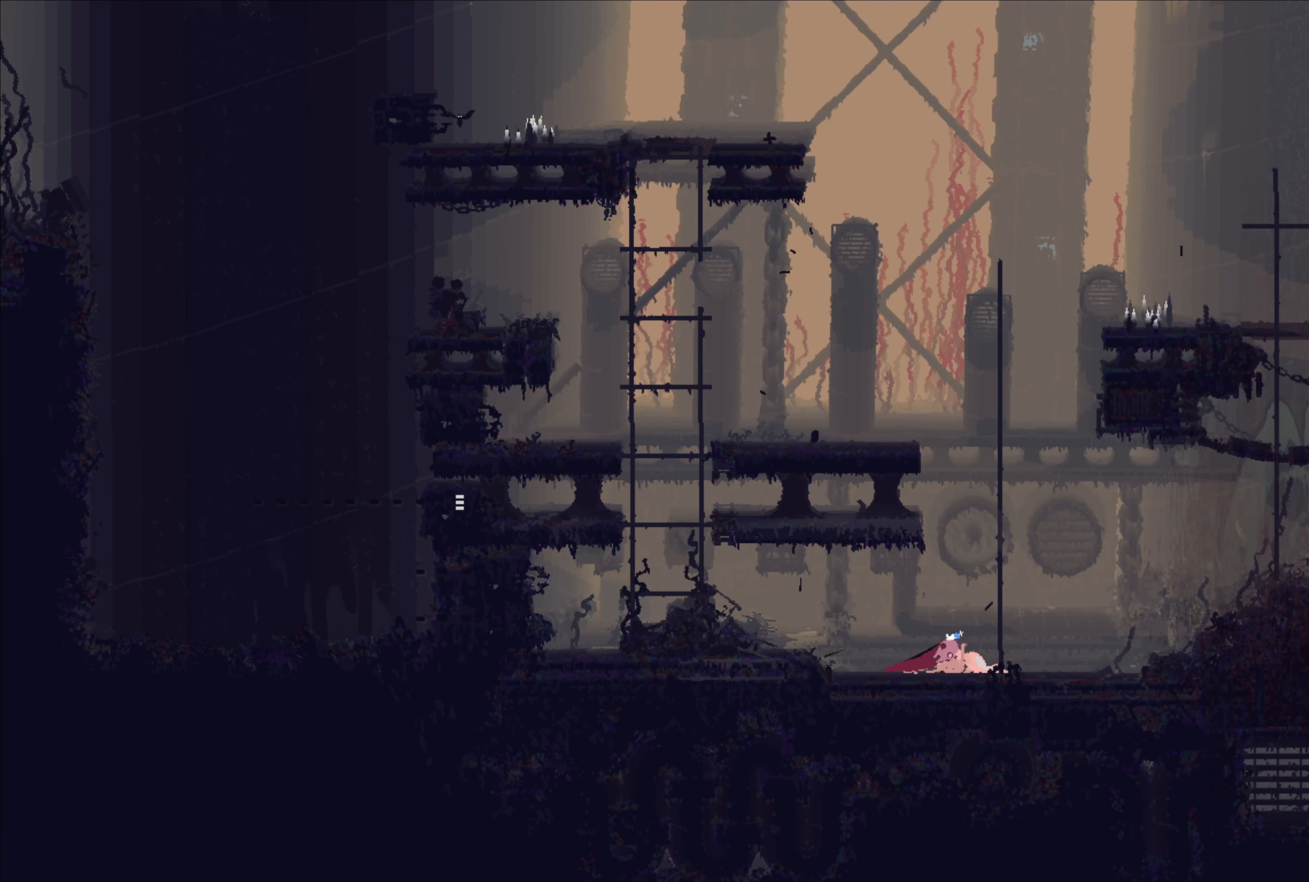
{"buttons": ["X"], "left_stick": "center", "right_stick": "center", "events": [[66, "left_stick", "center"]]}
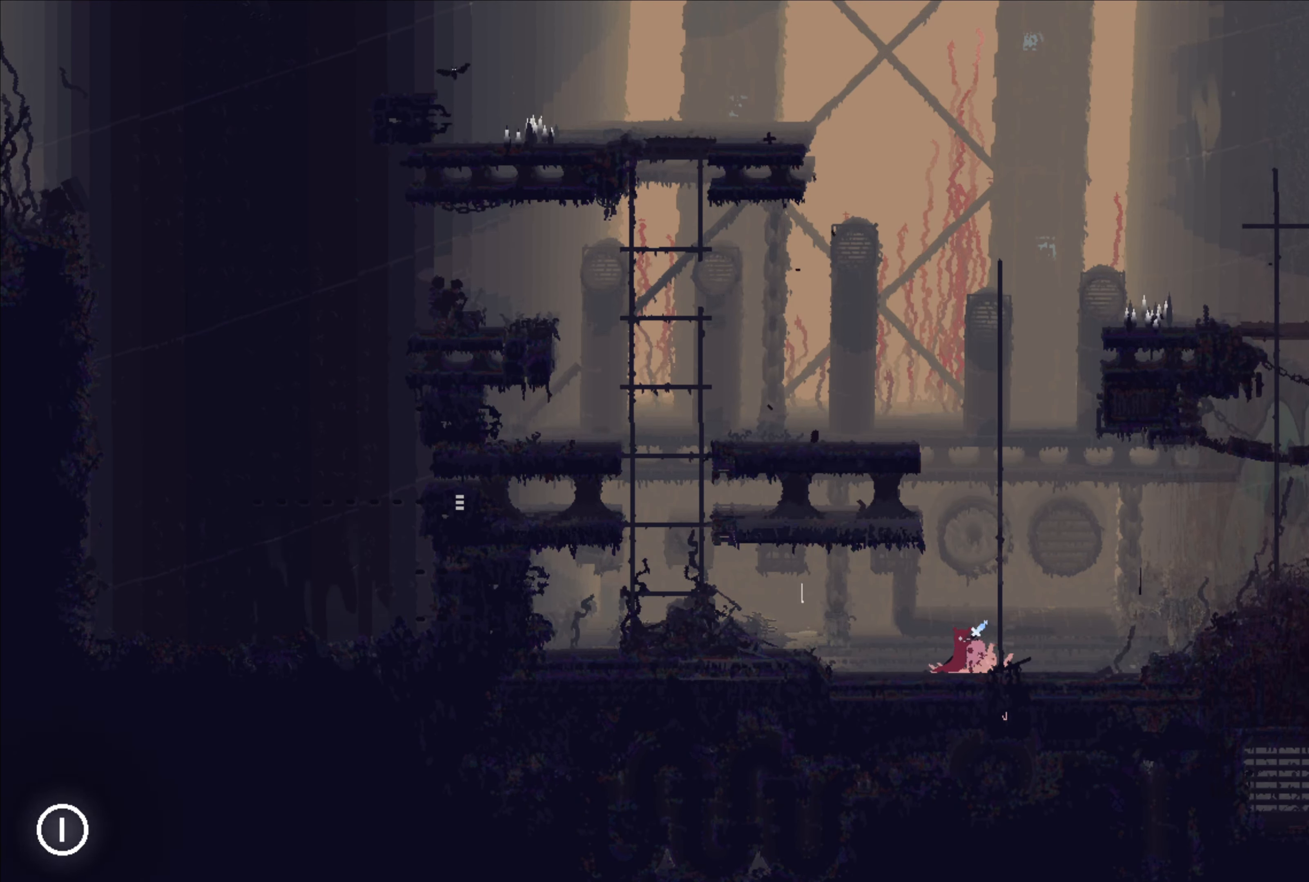
{"buttons": ["X"], "left_stick": "center", "right_stick": "center", "events": []}
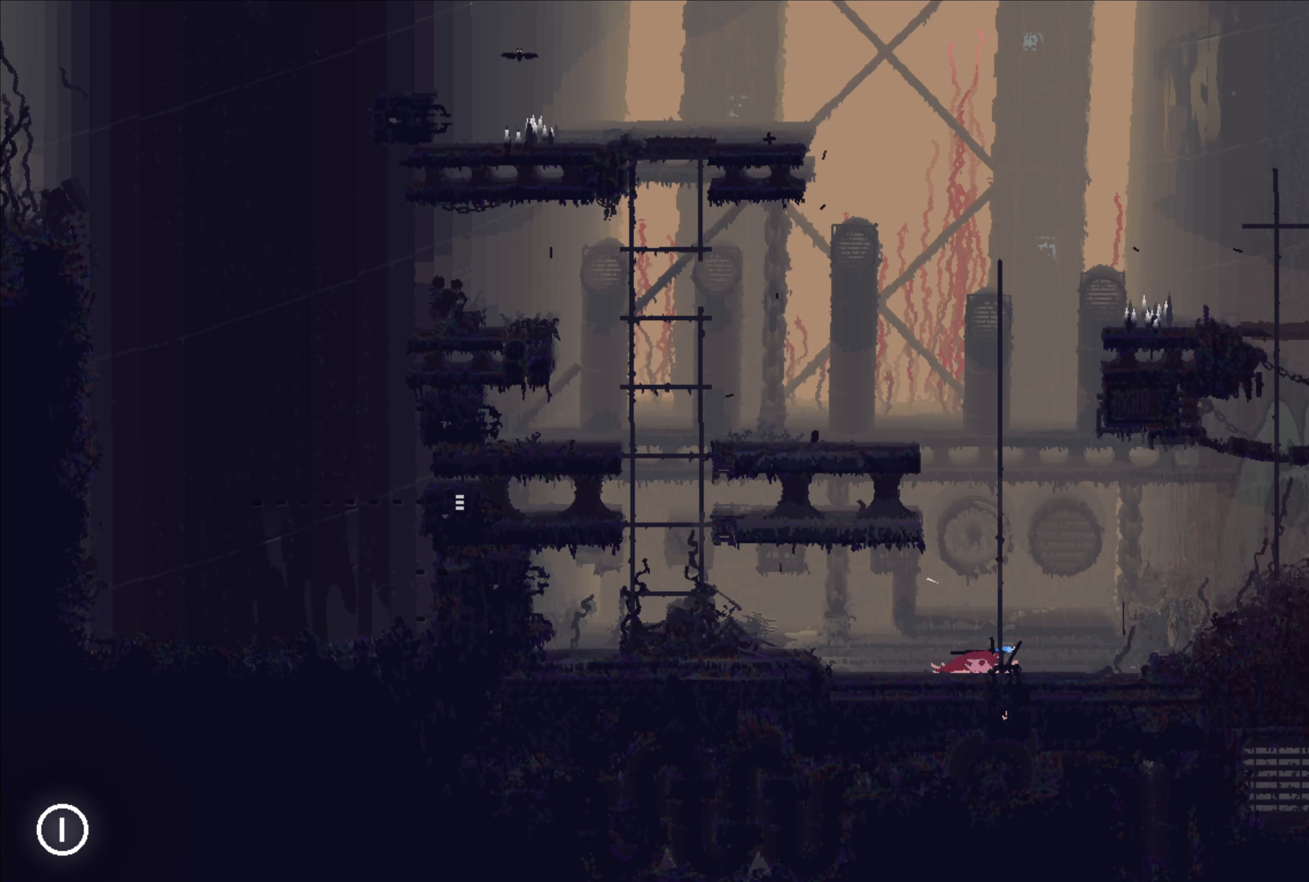
{"buttons": ["X"], "left_stick": "center", "right_stick": "center", "events": []}
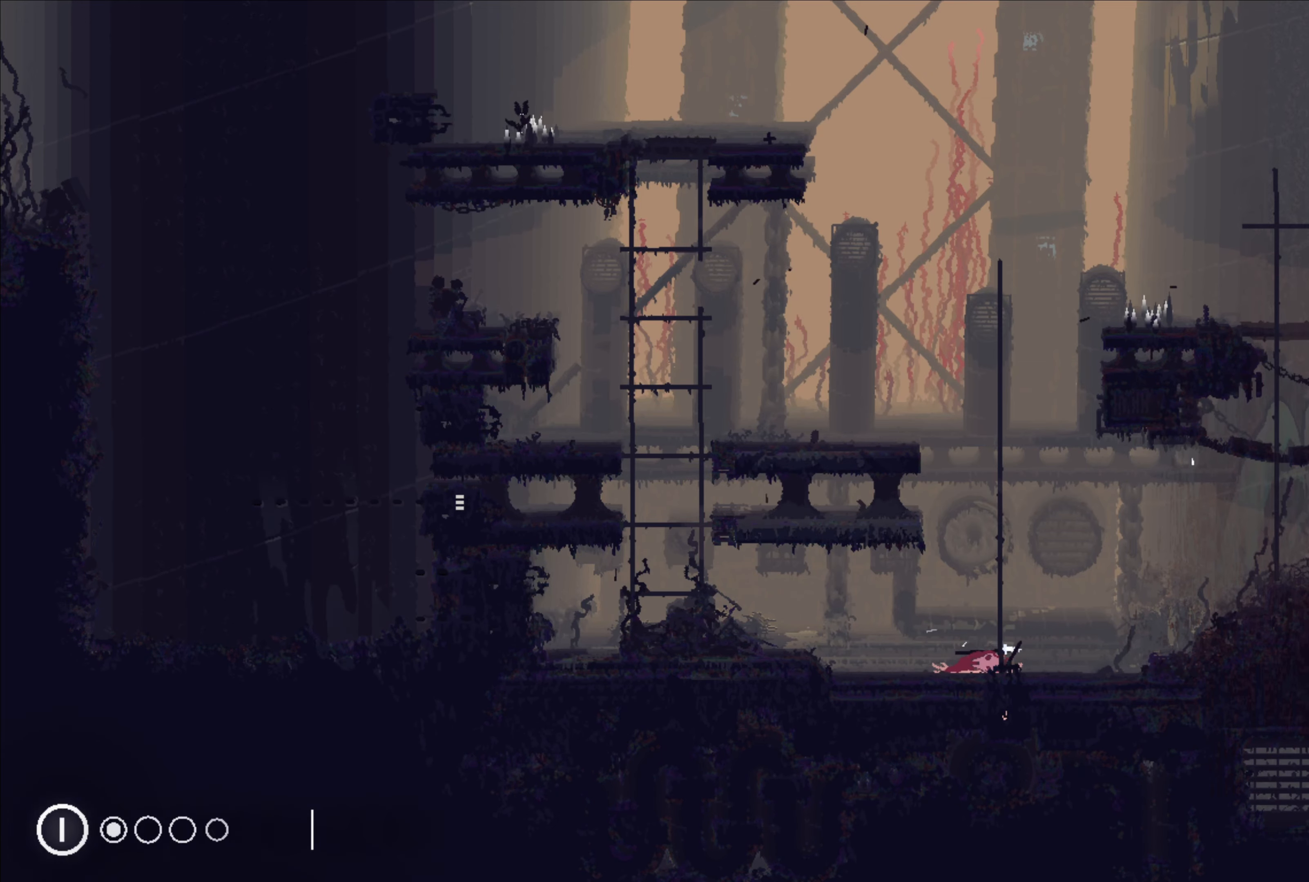
{"buttons": ["X"], "left_stick": "center", "right_stick": "center", "events": []}
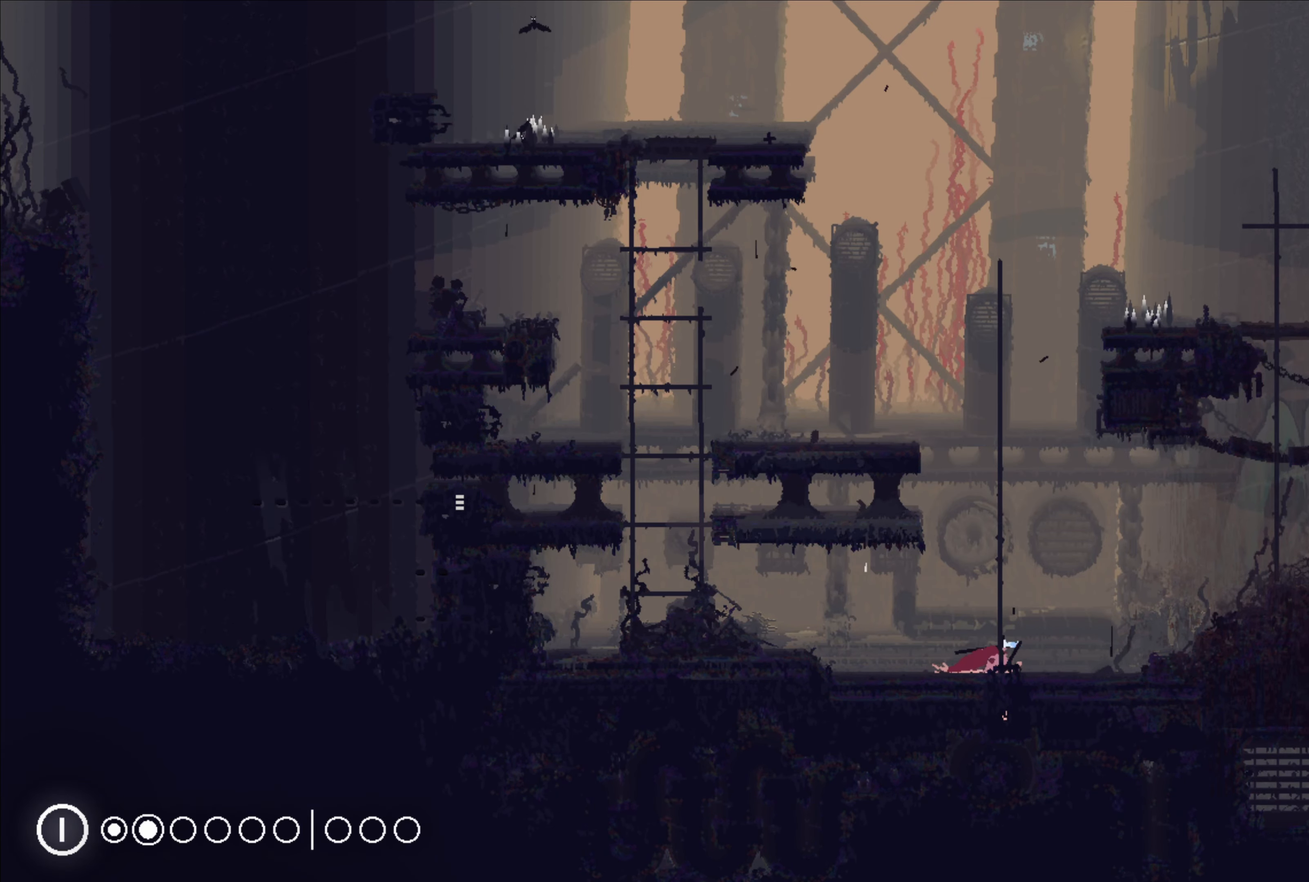
{"buttons": ["X"], "left_stick": "center", "right_stick": "center", "events": []}
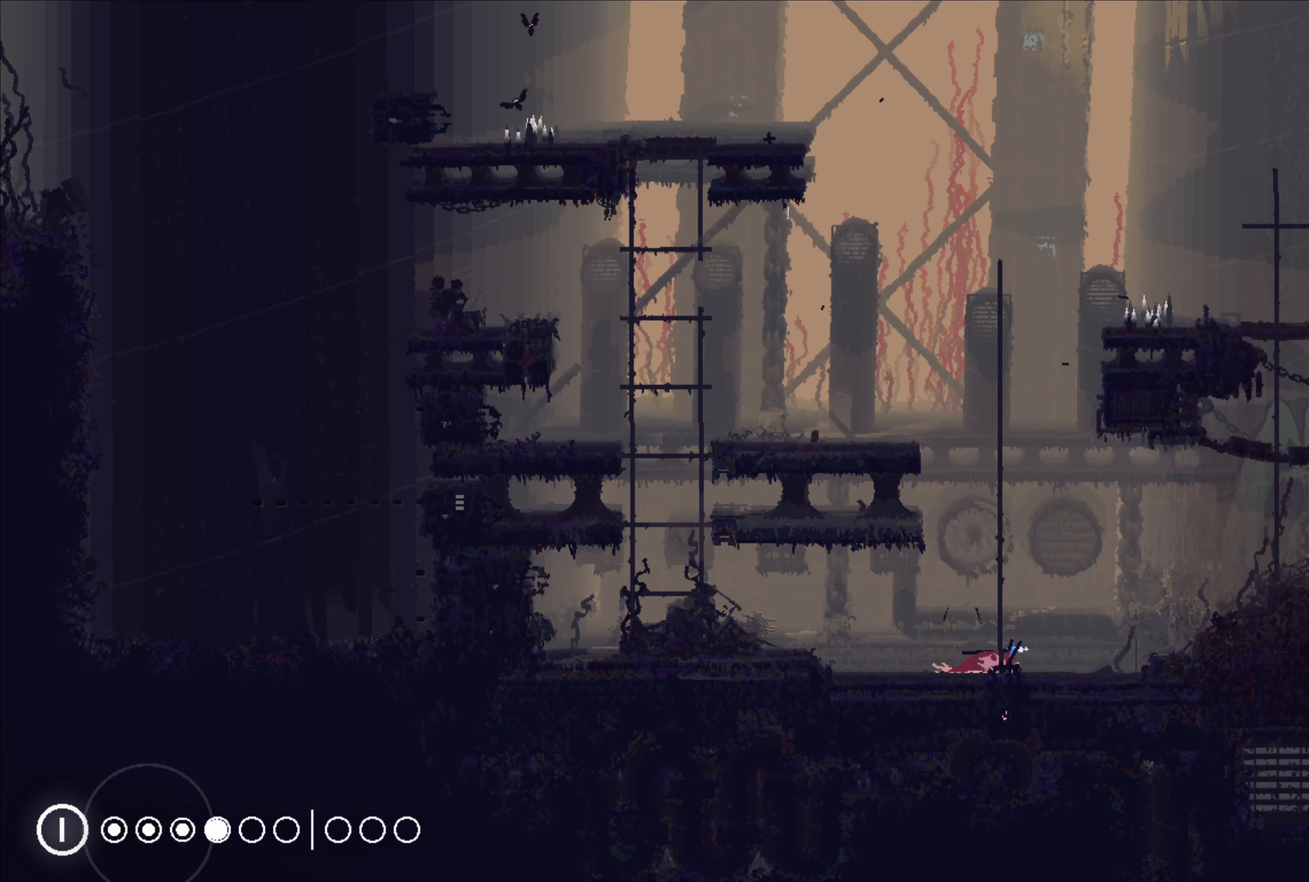
{"buttons": ["X"], "left_stick": "center", "right_stick": "center", "events": []}
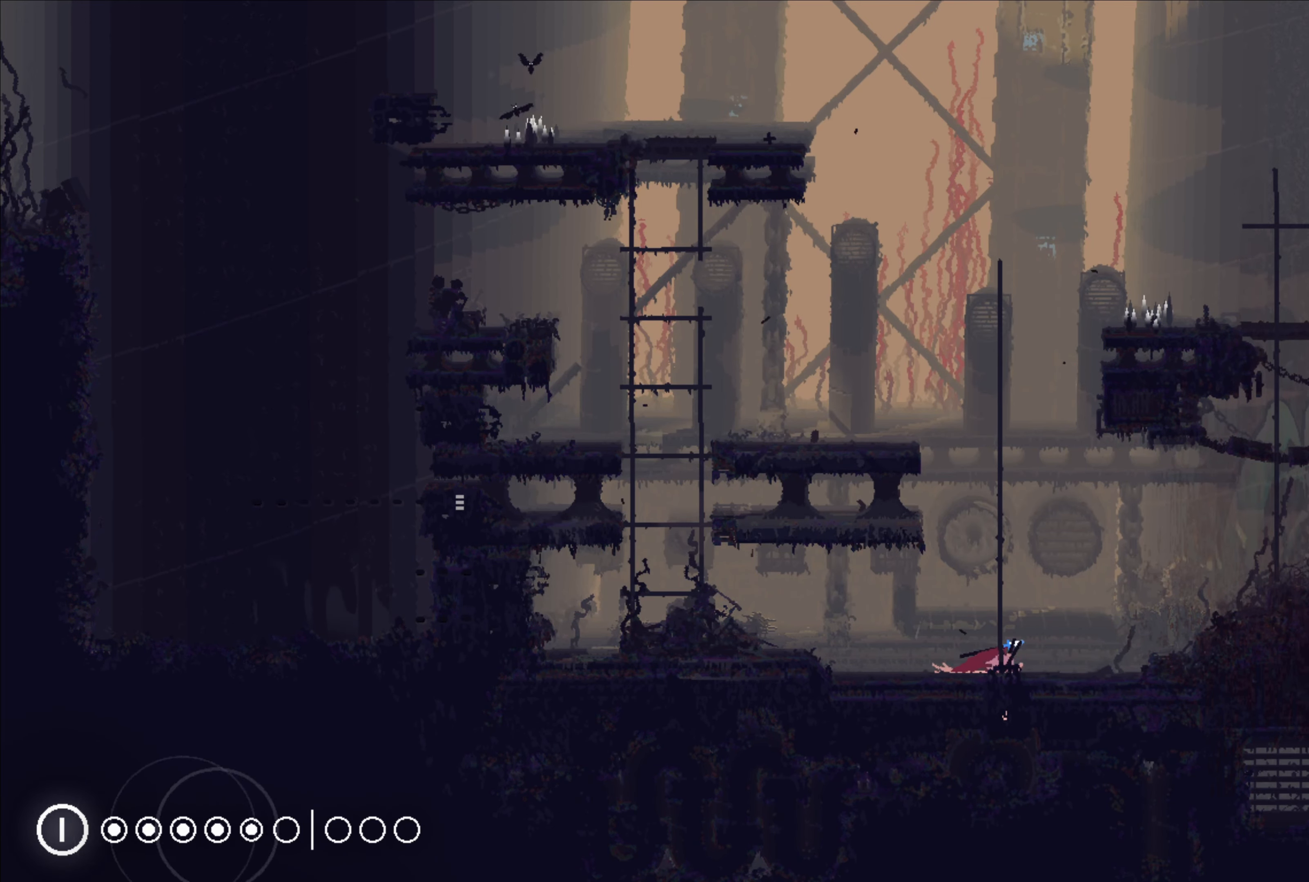
{"buttons": ["X"], "left_stick": "center", "right_stick": "center", "events": []}
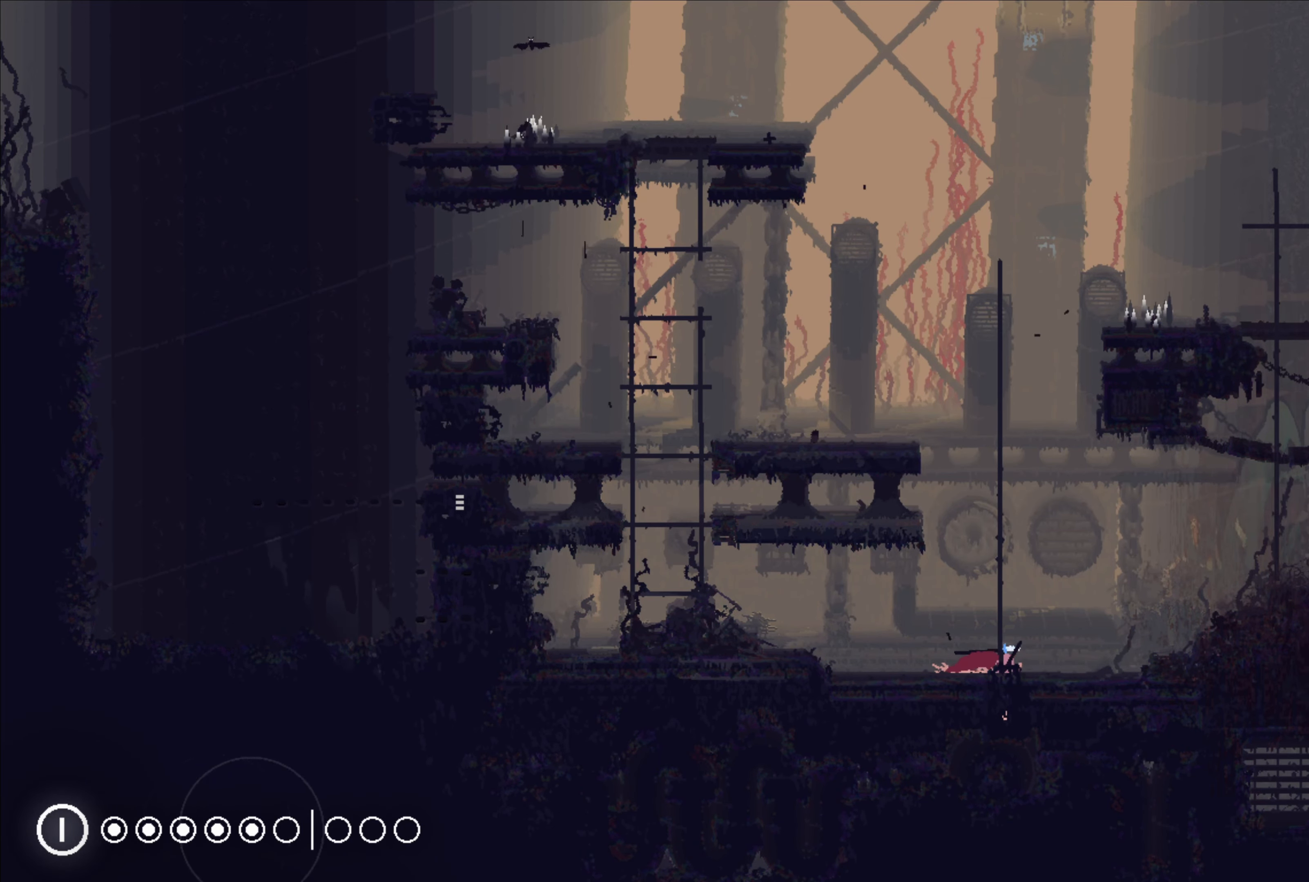
{"buttons": [], "left_stick": "right", "right_stick": "center", "events": [[100, "X", "up"], [183, "X", "down"], [250, "X", "up"], [367, "left_stick", "right"]]}
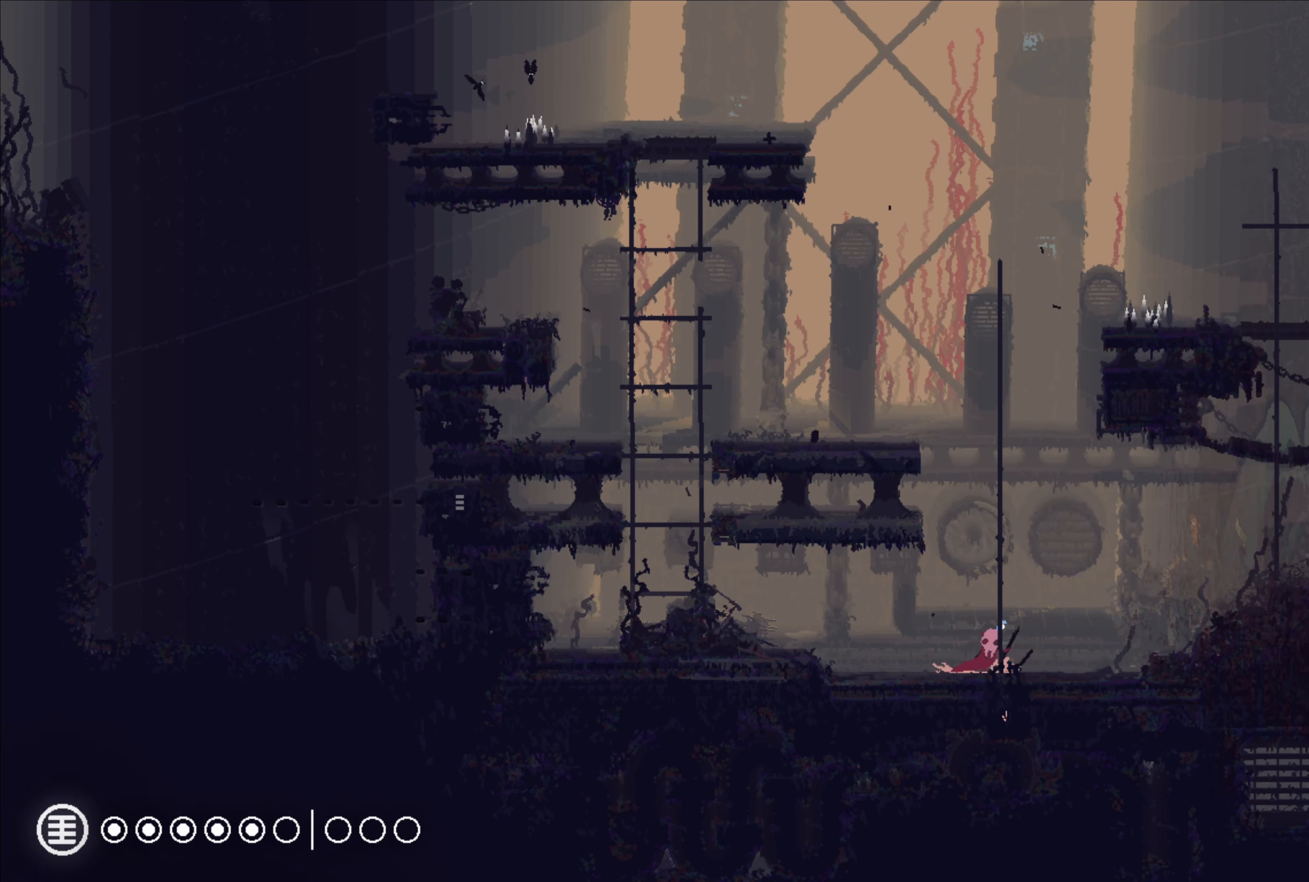
{"buttons": ["A"], "left_stick": "right", "right_stick": "center", "events": [[267, "A", "down"]]}
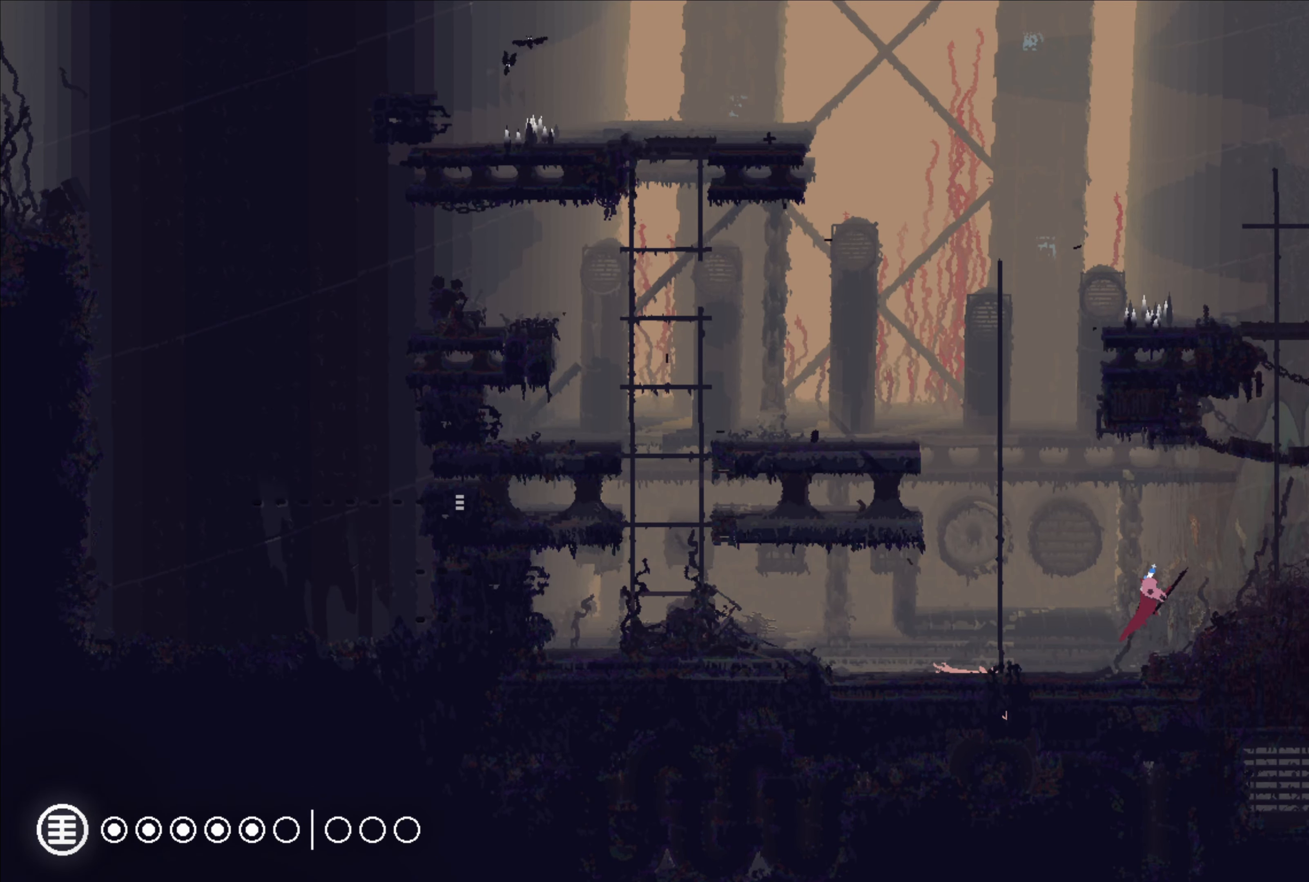
{"buttons": [], "left_stick": "right", "right_stick": "center", "events": [[200, "A", "up"], [350, "A", "down"], [483, "A", "up"]]}
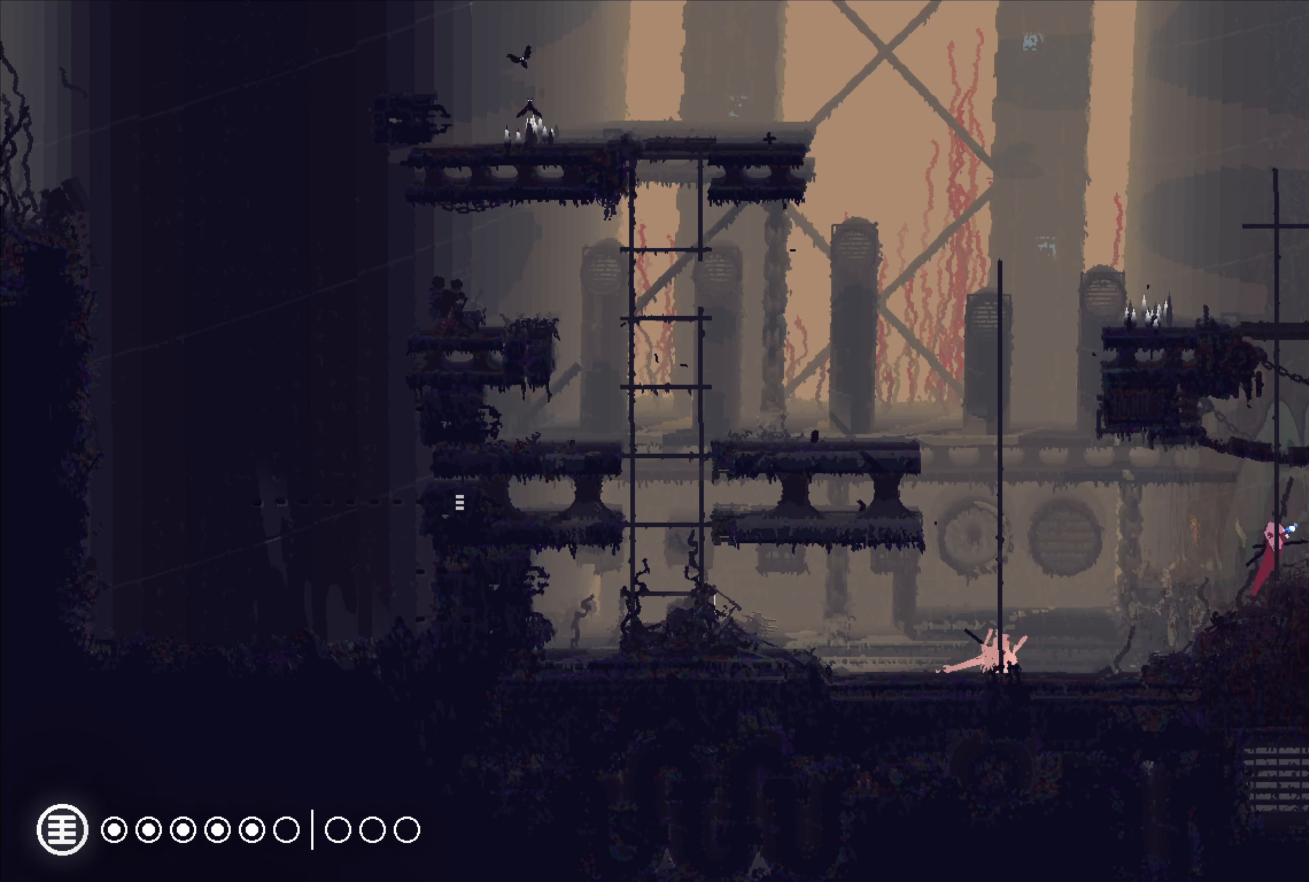
{"buttons": [], "left_stick": "center", "right_stick": "center", "events": [[350, "left_stick", "center"]]}
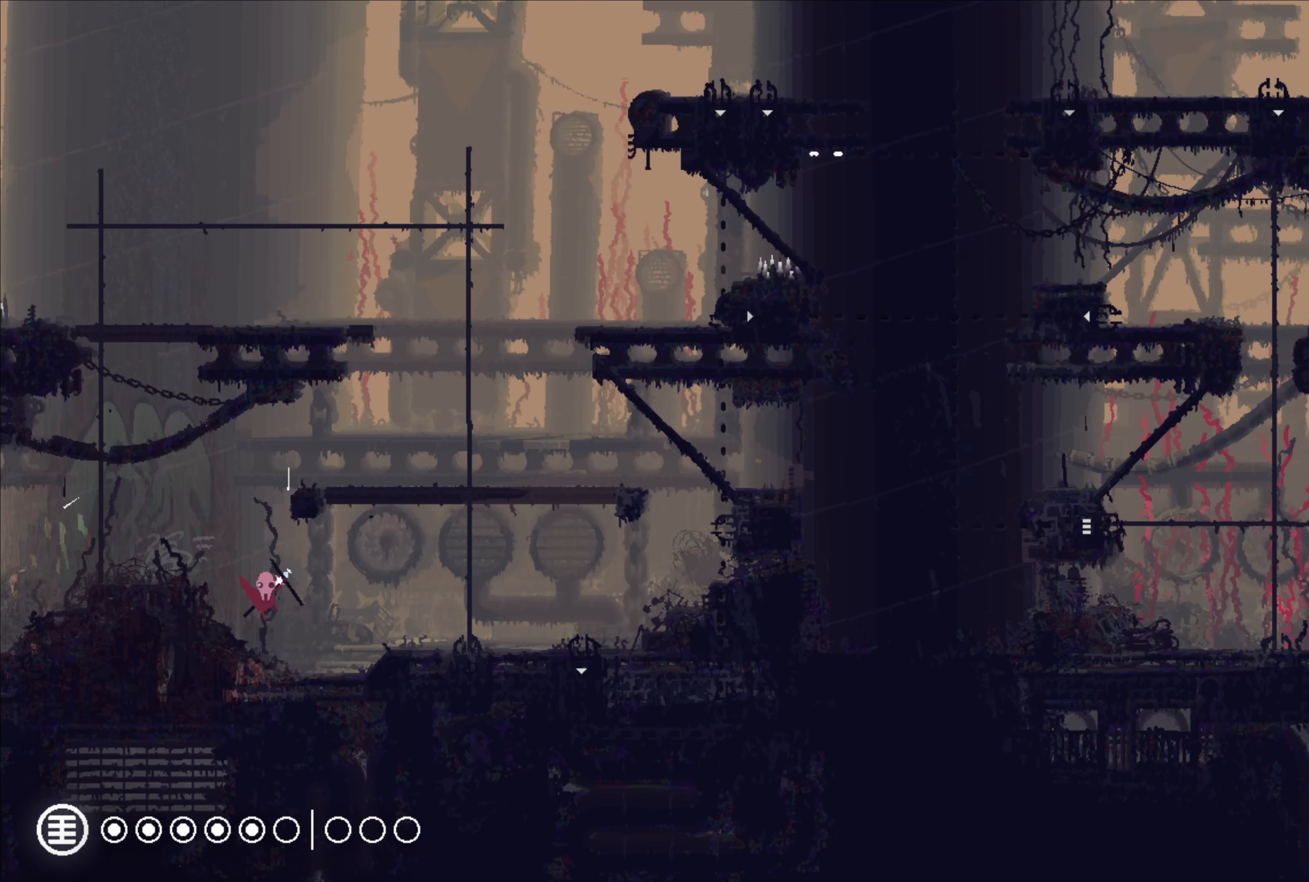
{"buttons": ["A"], "left_stick": "right", "right_stick": "center", "events": [[367, "left_stick", "right"], [467, "A", "down"]]}
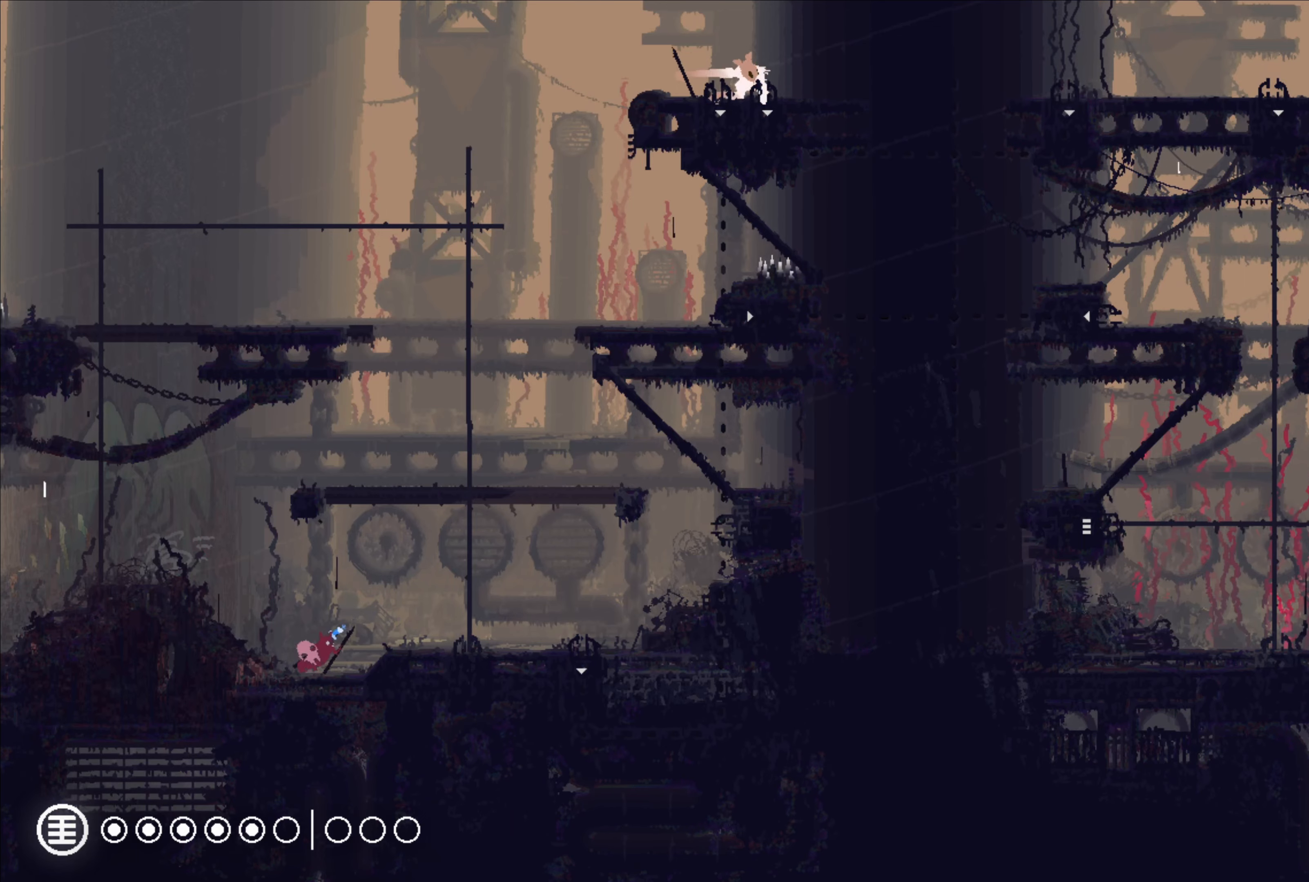
{"buttons": [], "left_stick": "up", "right_stick": "center", "events": [[134, "A", "up"], [334, "left_stick", "up"]]}
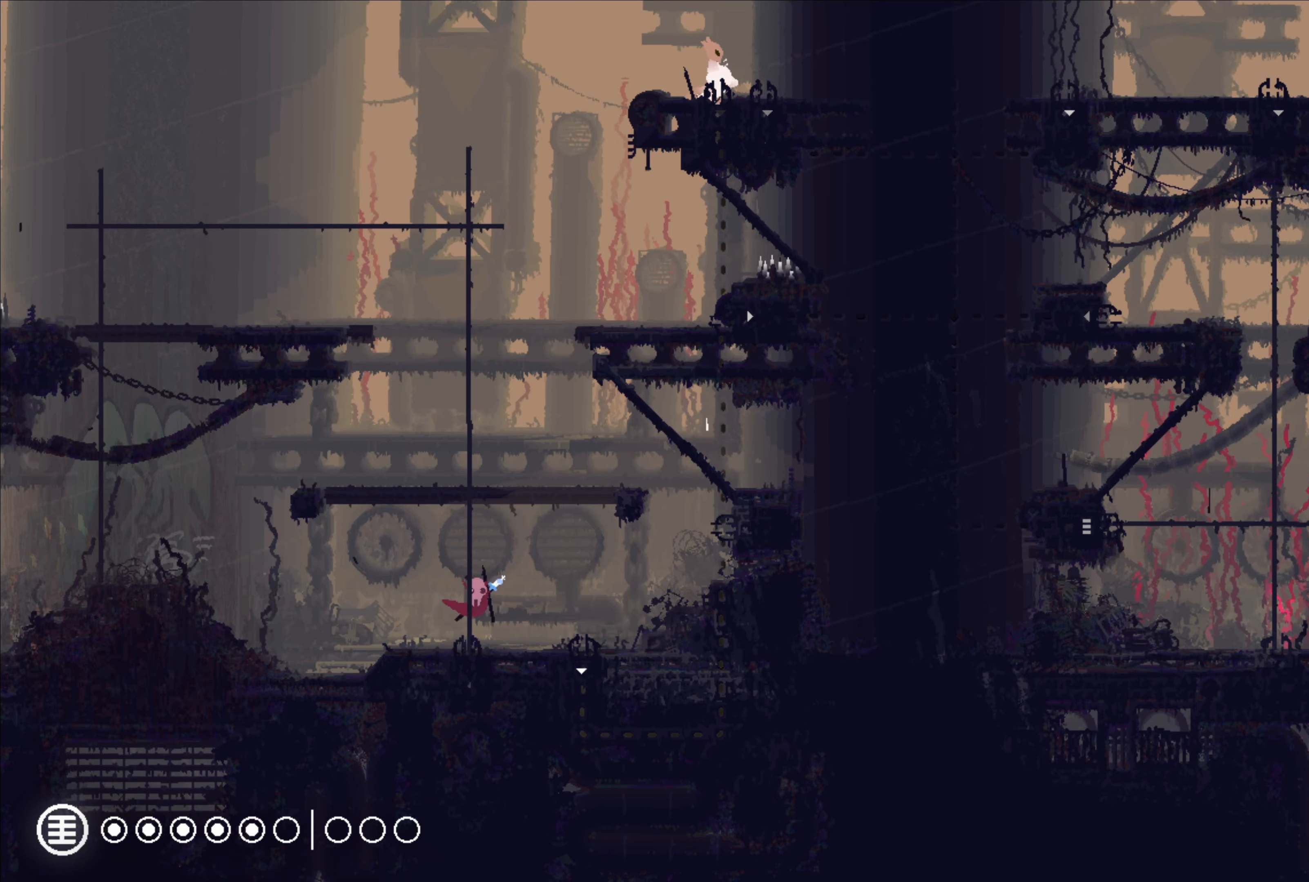
{"buttons": [], "left_stick": "up", "right_stick": "center", "events": []}
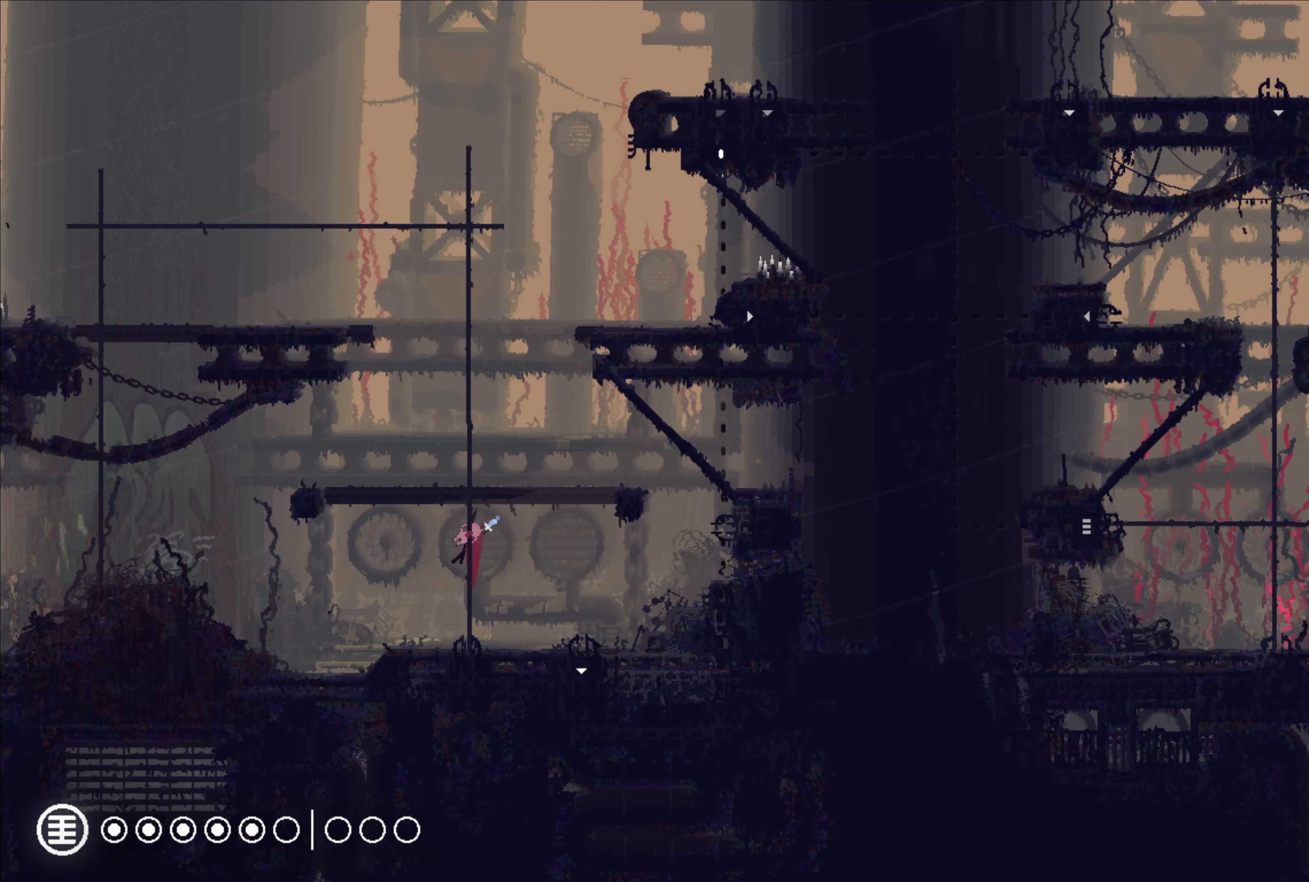
{"buttons": [], "left_stick": "up", "right_stick": "center", "events": []}
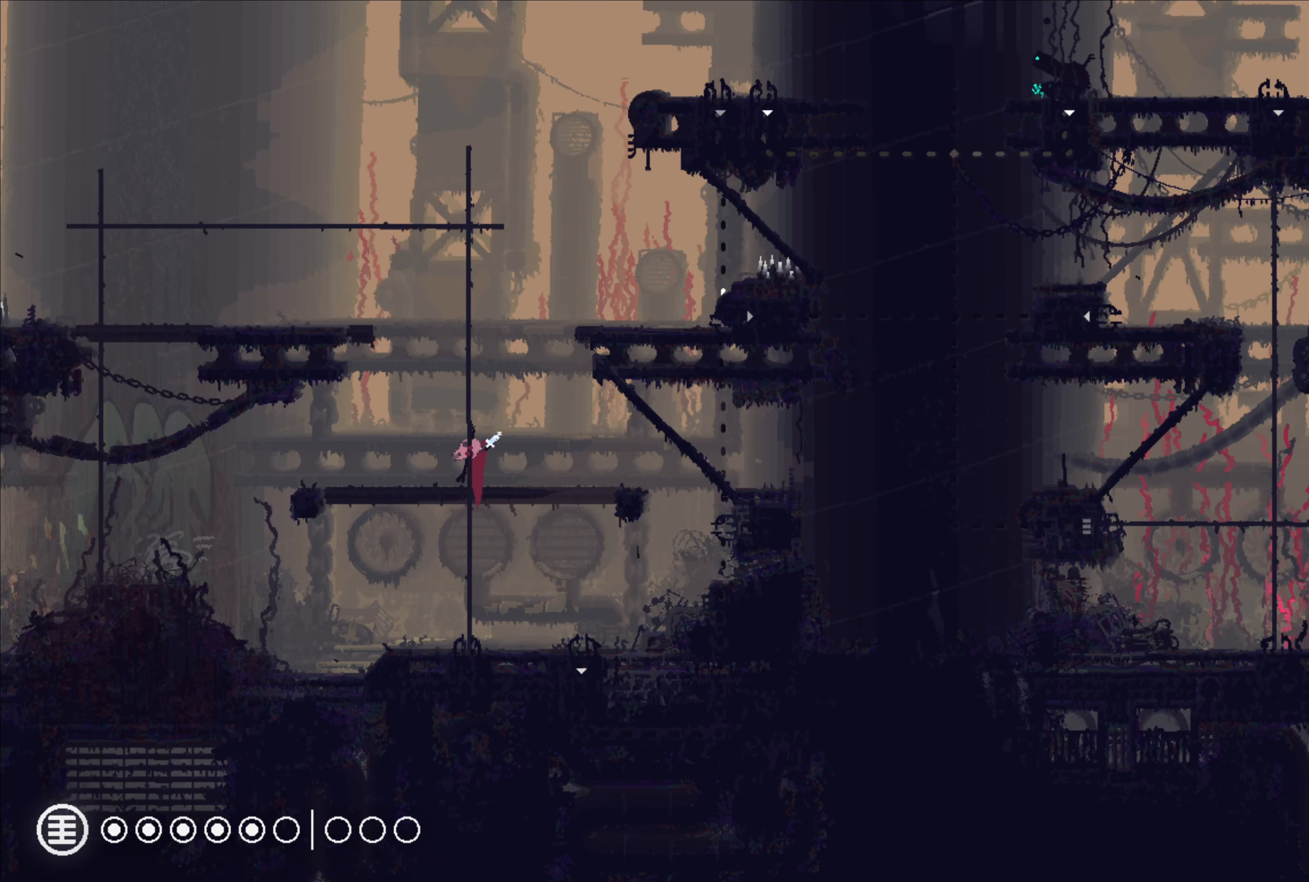
{"buttons": [], "left_stick": "center", "right_stick": "center", "events": [[450, "left_stick", "center"]]}
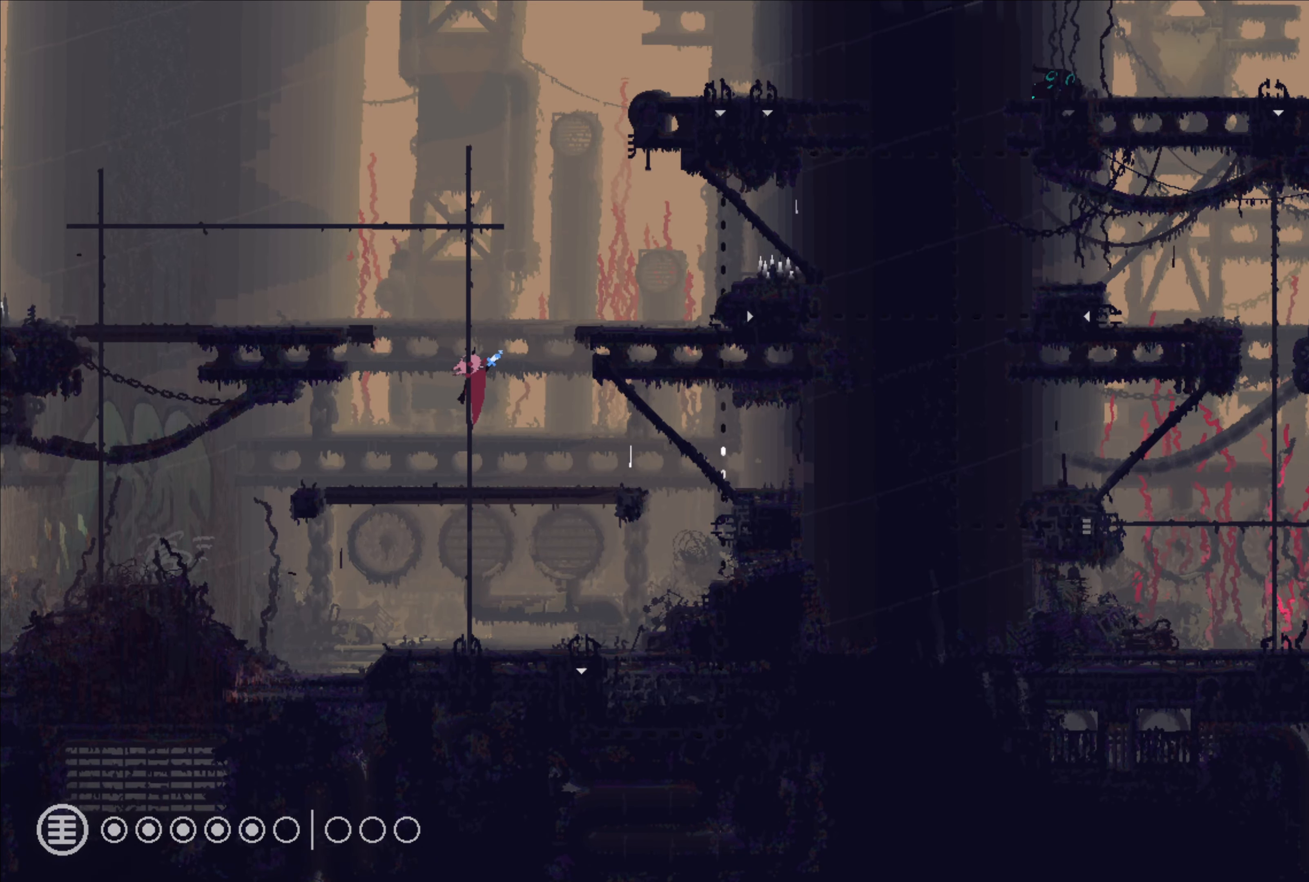
{"buttons": [], "left_stick": "center", "right_stick": "center", "events": [[117, "A", "down"], [217, "A", "up"]]}
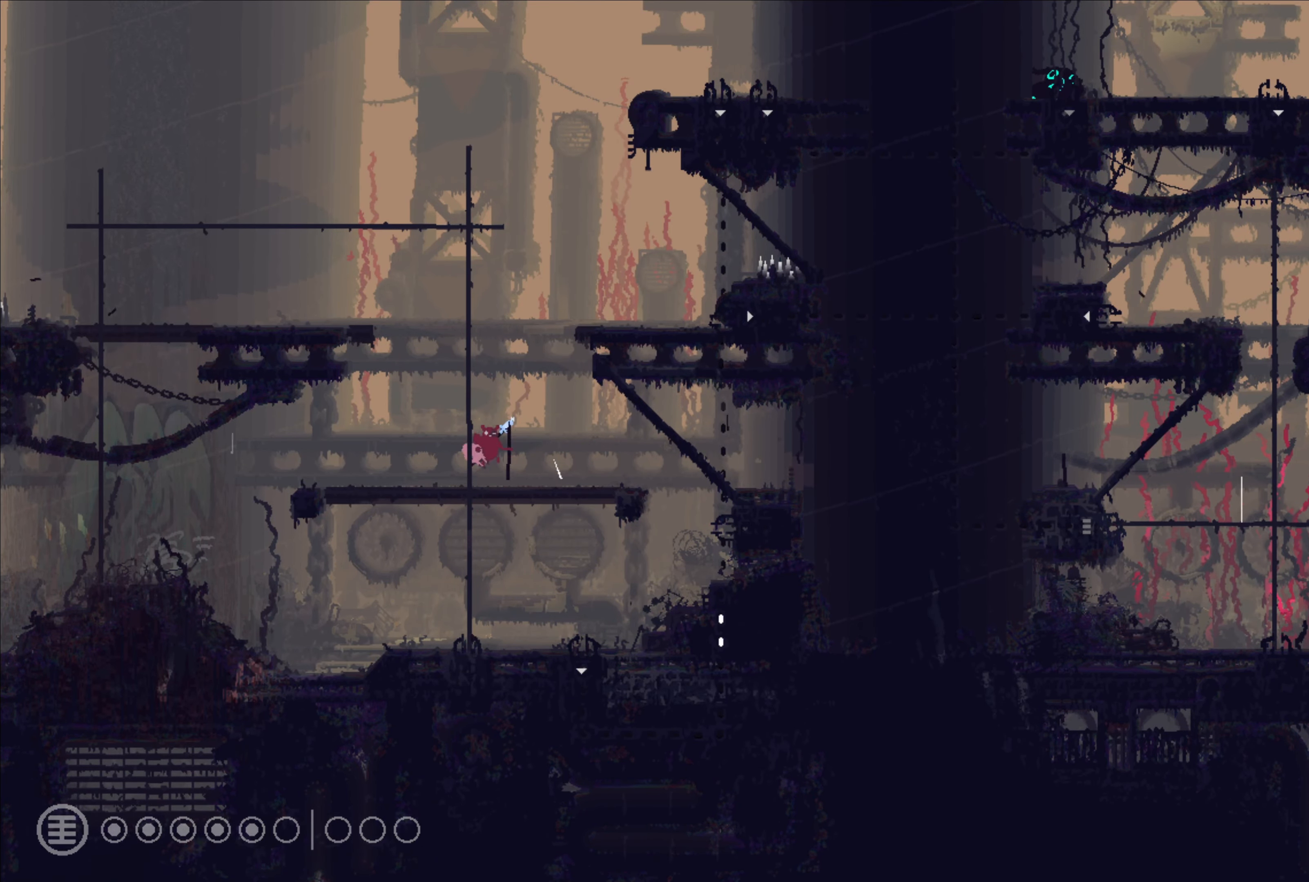
{"buttons": [], "left_stick": "center", "right_stick": "center", "events": [[50, "left_stick", "down"], [117, "A", "down"], [217, "A", "up"], [300, "left_stick", "down-left"], [450, "left_stick", "center"]]}
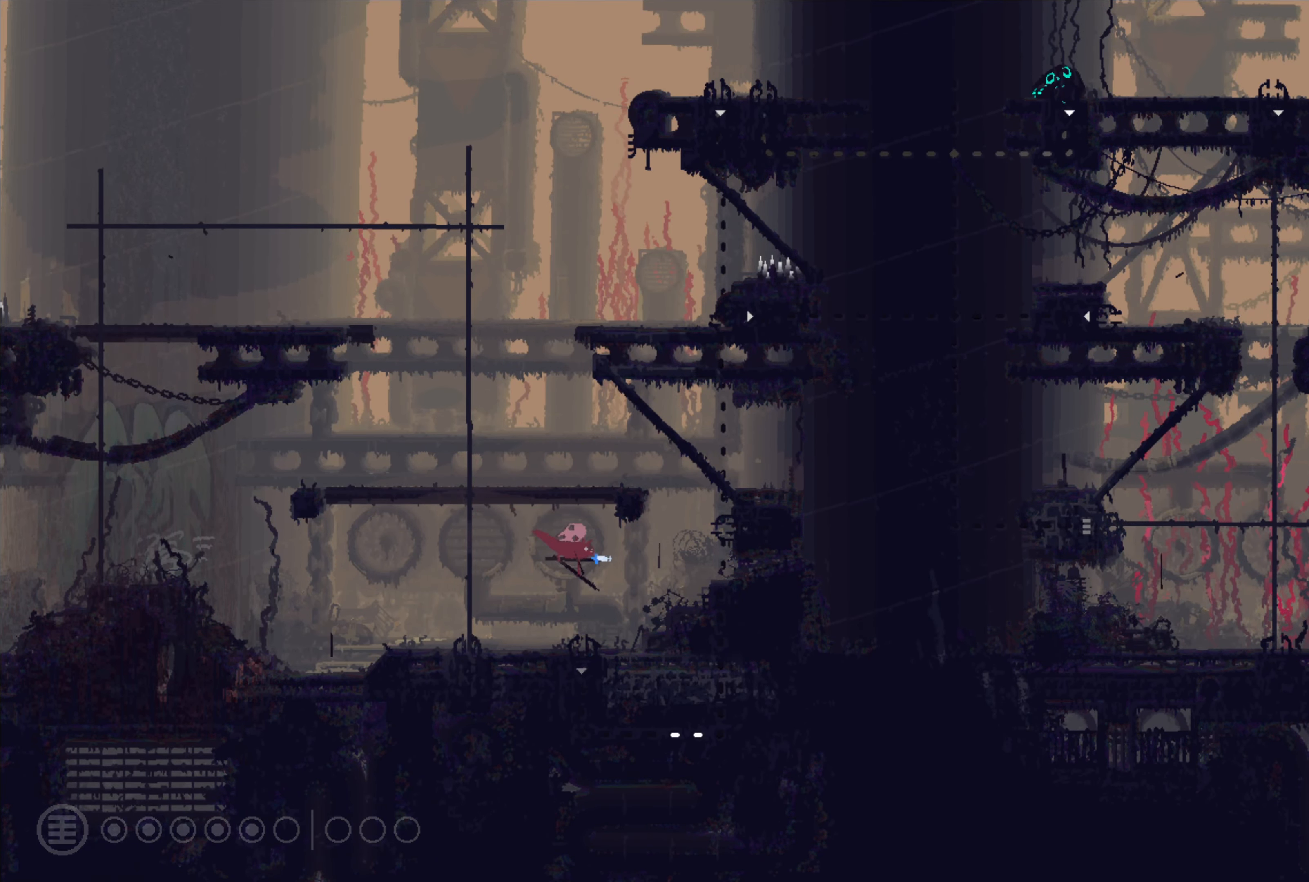
{"buttons": [], "left_stick": "left", "right_stick": "center", "events": [[400, "left_stick", "left"]]}
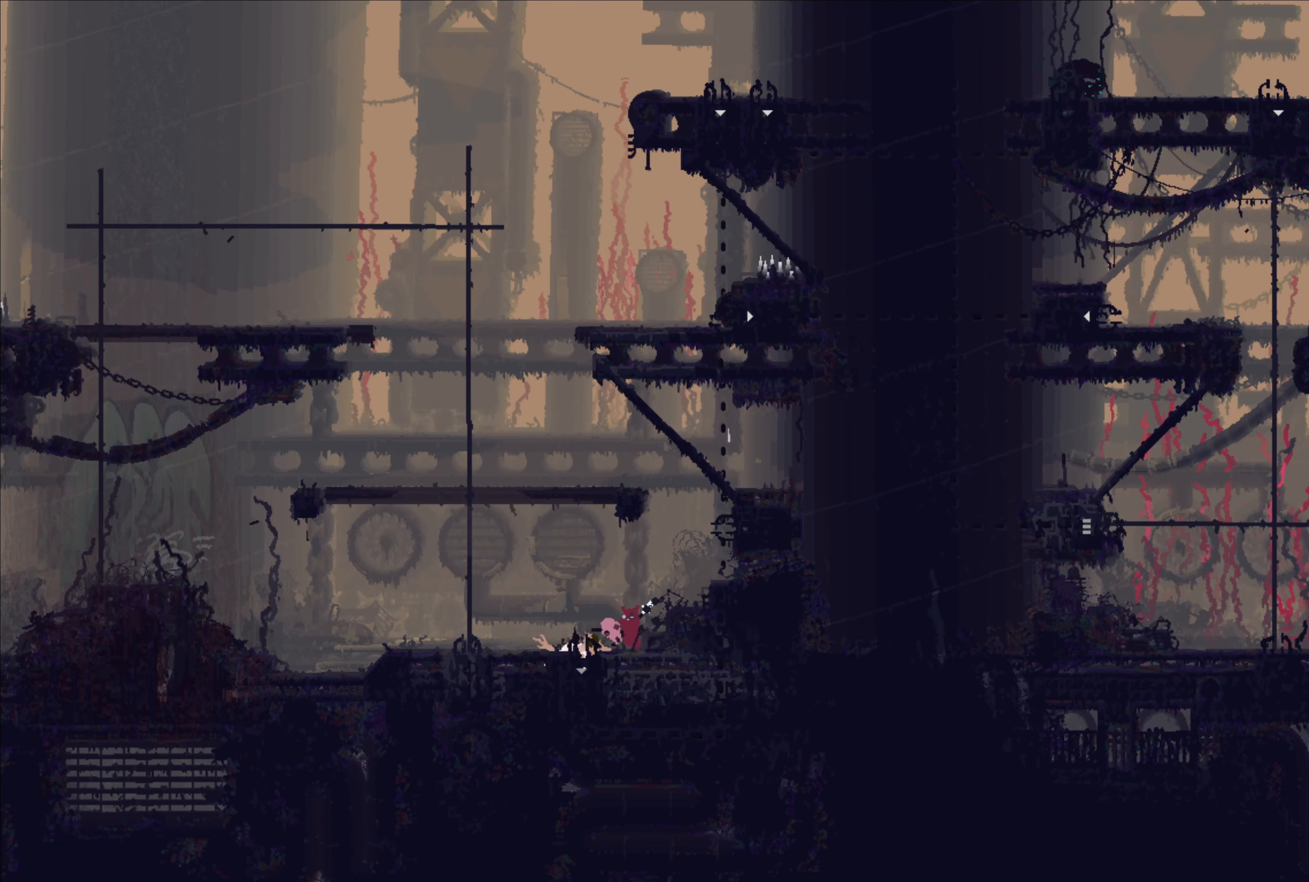
{"buttons": [], "left_stick": "center", "right_stick": "center", "events": [[50, "left_stick", "down"], [117, "B", "down"], [117, "left_stick", "down-left"], [234, "B", "up"], [267, "B", "down"], [334, "B", "up"], [350, "left_stick", "center"]]}